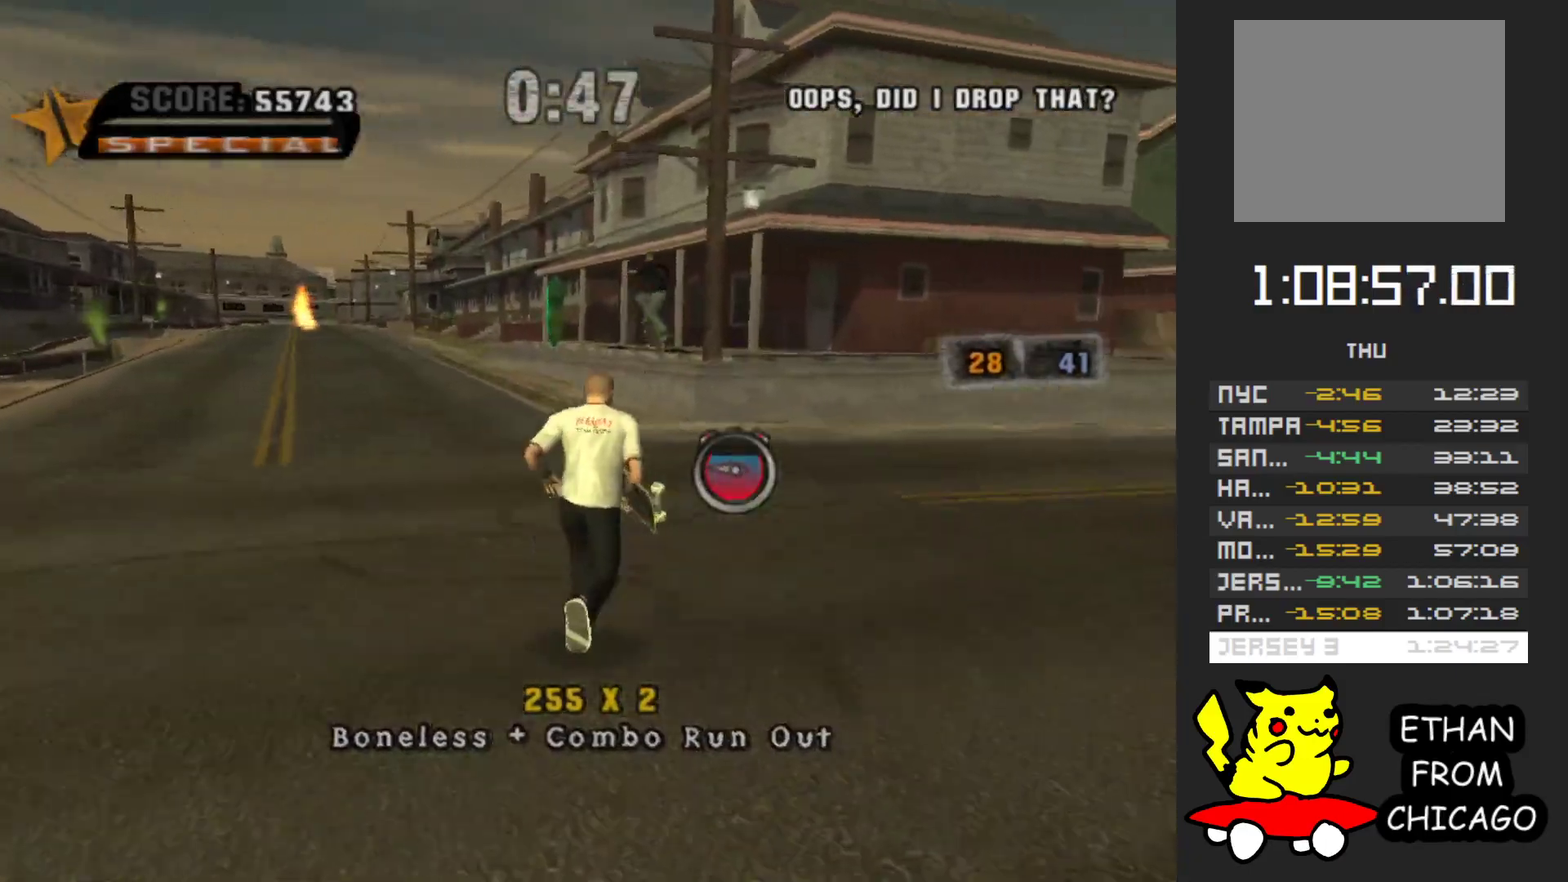
Gameplay with a controller (Xbox layout); each line is a JSON object with the inputs held at the frame after it. "events" lists button and stick changes between this image and that frame as [ms after this image, input, new state], when the widget could be followed in between. Not read: L3 R3.
{"buttons": ["A"], "left_stick": "center", "right_stick": "center", "events": [[183, "left_stick", "center"], [350, "left_stick", "up-left"], [483, "left_stick", "center"]]}
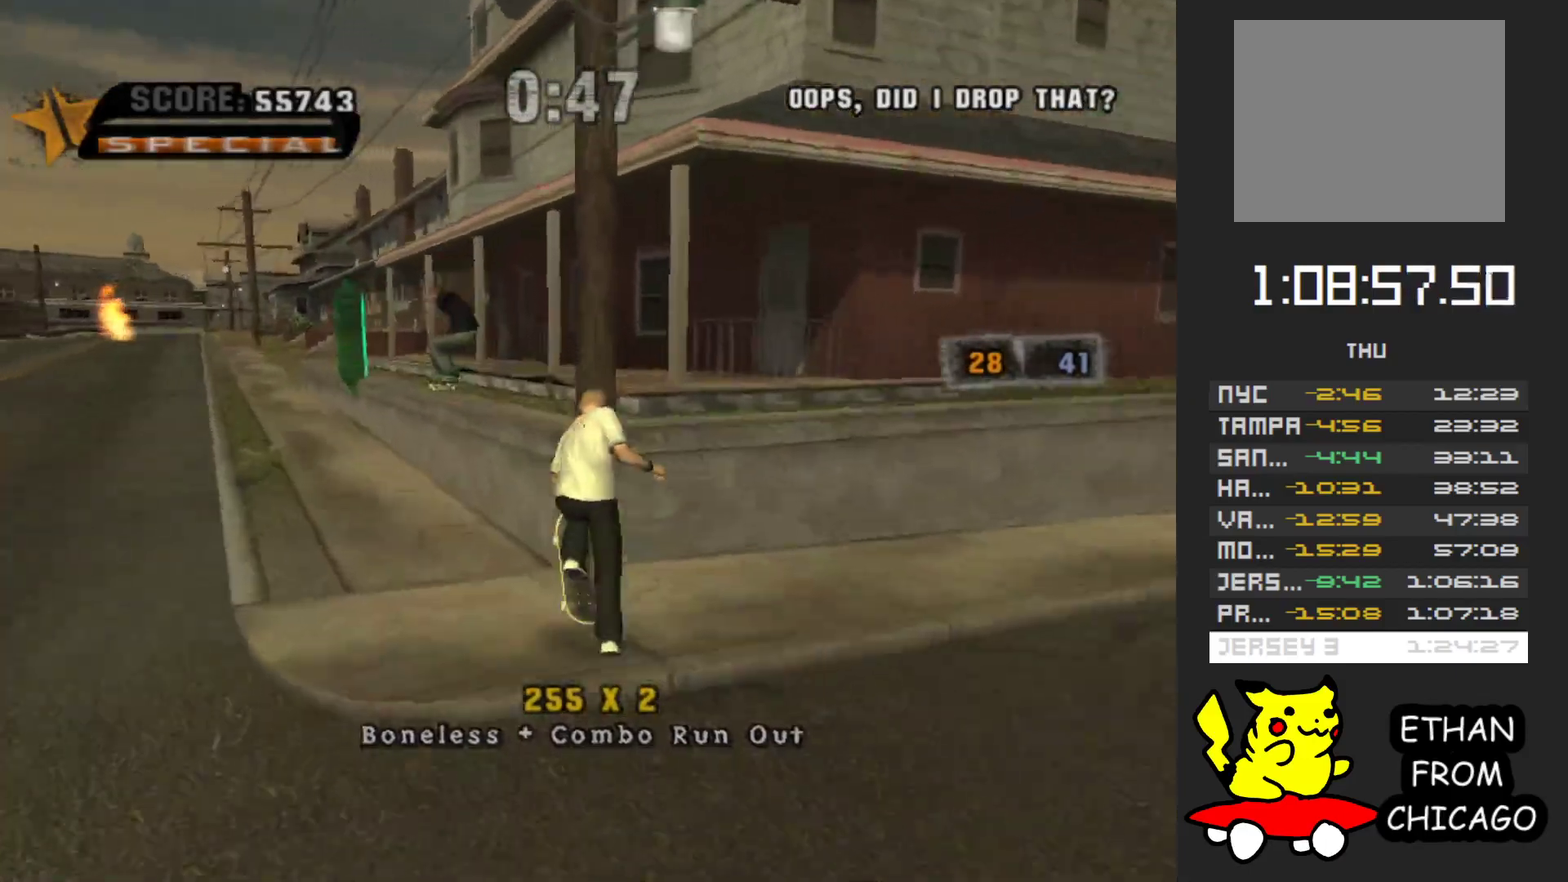
{"buttons": [], "left_stick": "up", "right_stick": "center", "events": [[17, "A", "up"], [50, "Y", "down"], [183, "Y", "up"], [217, "left_stick", "up"], [283, "A", "down"], [383, "A", "up"]]}
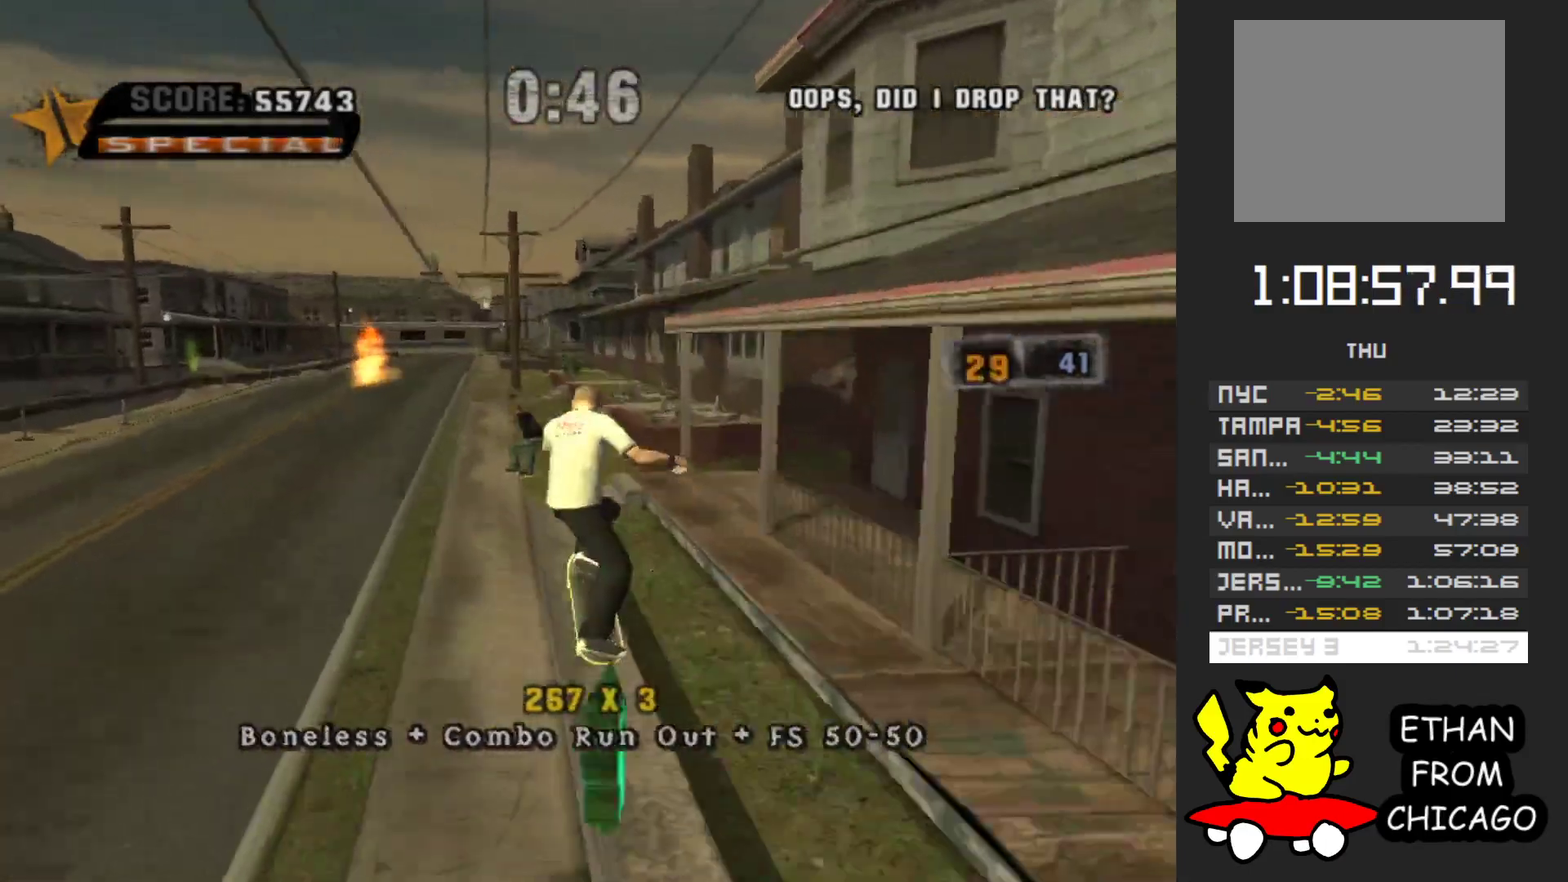
{"buttons": ["A"], "left_stick": "up", "right_stick": "center", "events": [[17, "left_stick", "center"], [200, "left_stick", "up"], [383, "A", "down"]]}
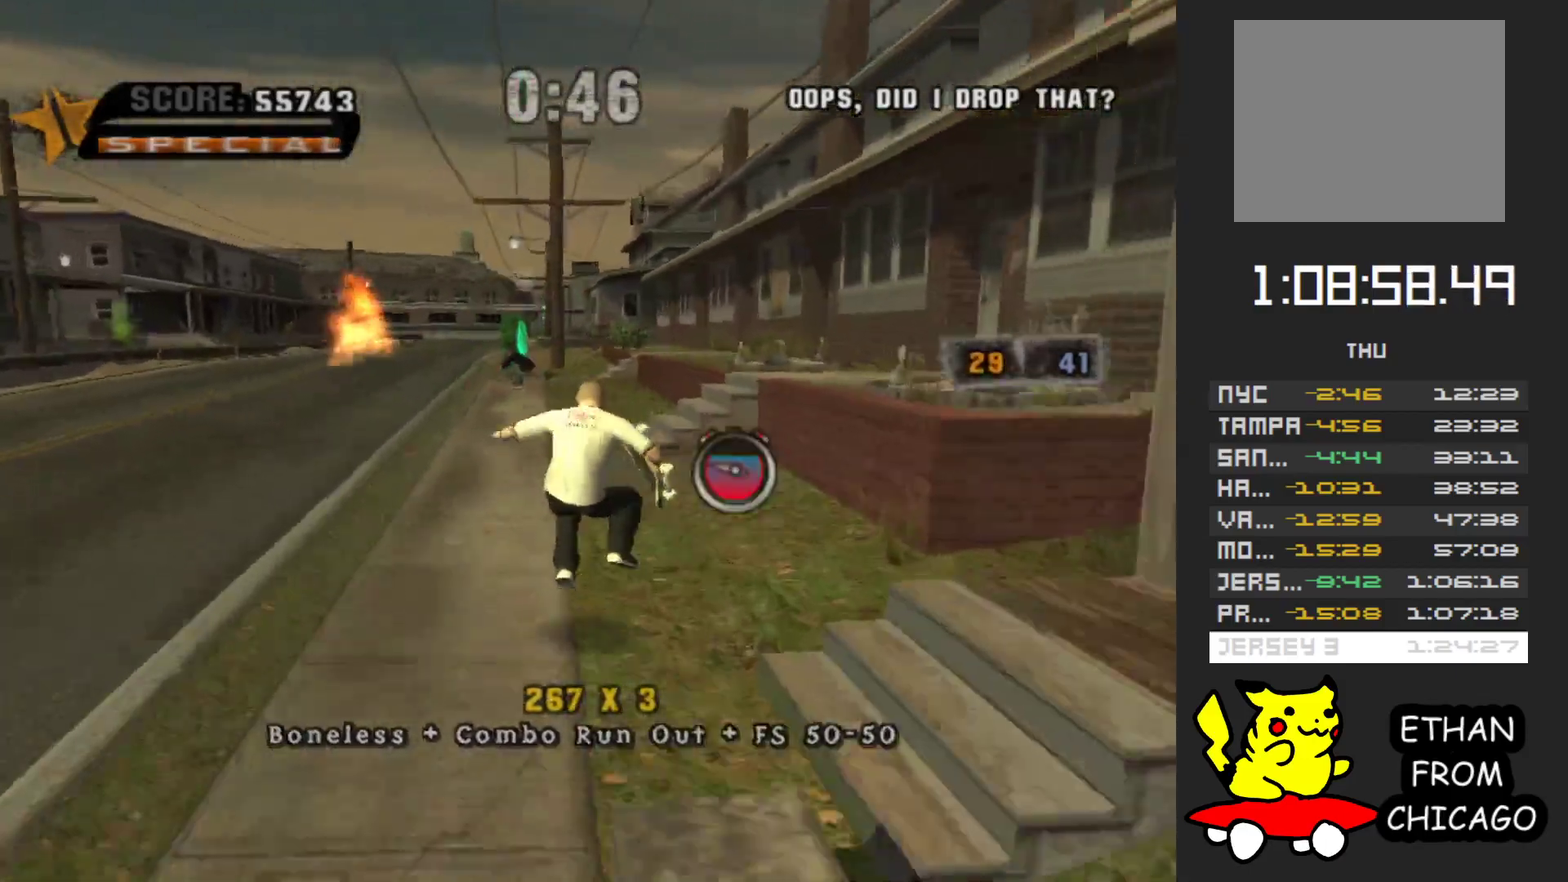
{"buttons": ["A"], "left_stick": "up-left", "right_stick": "center", "events": [[433, "left_stick", "up-left"]]}
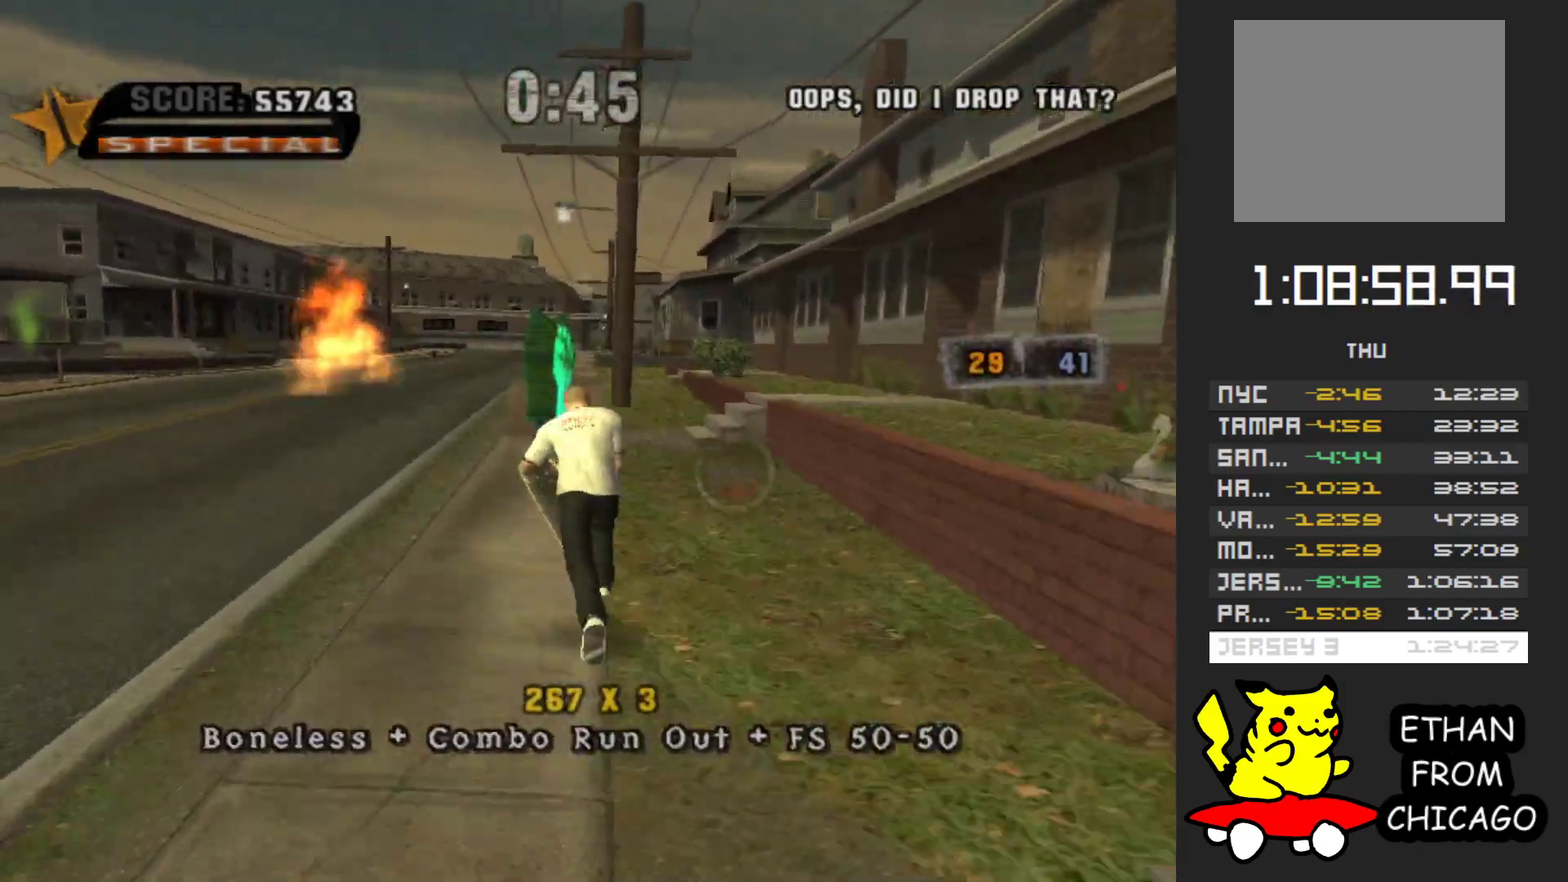
{"buttons": ["A"], "left_stick": "center", "right_stick": "center", "events": [[17, "left_stick", "center"], [317, "left_stick", "right"], [417, "left_stick", "center"]]}
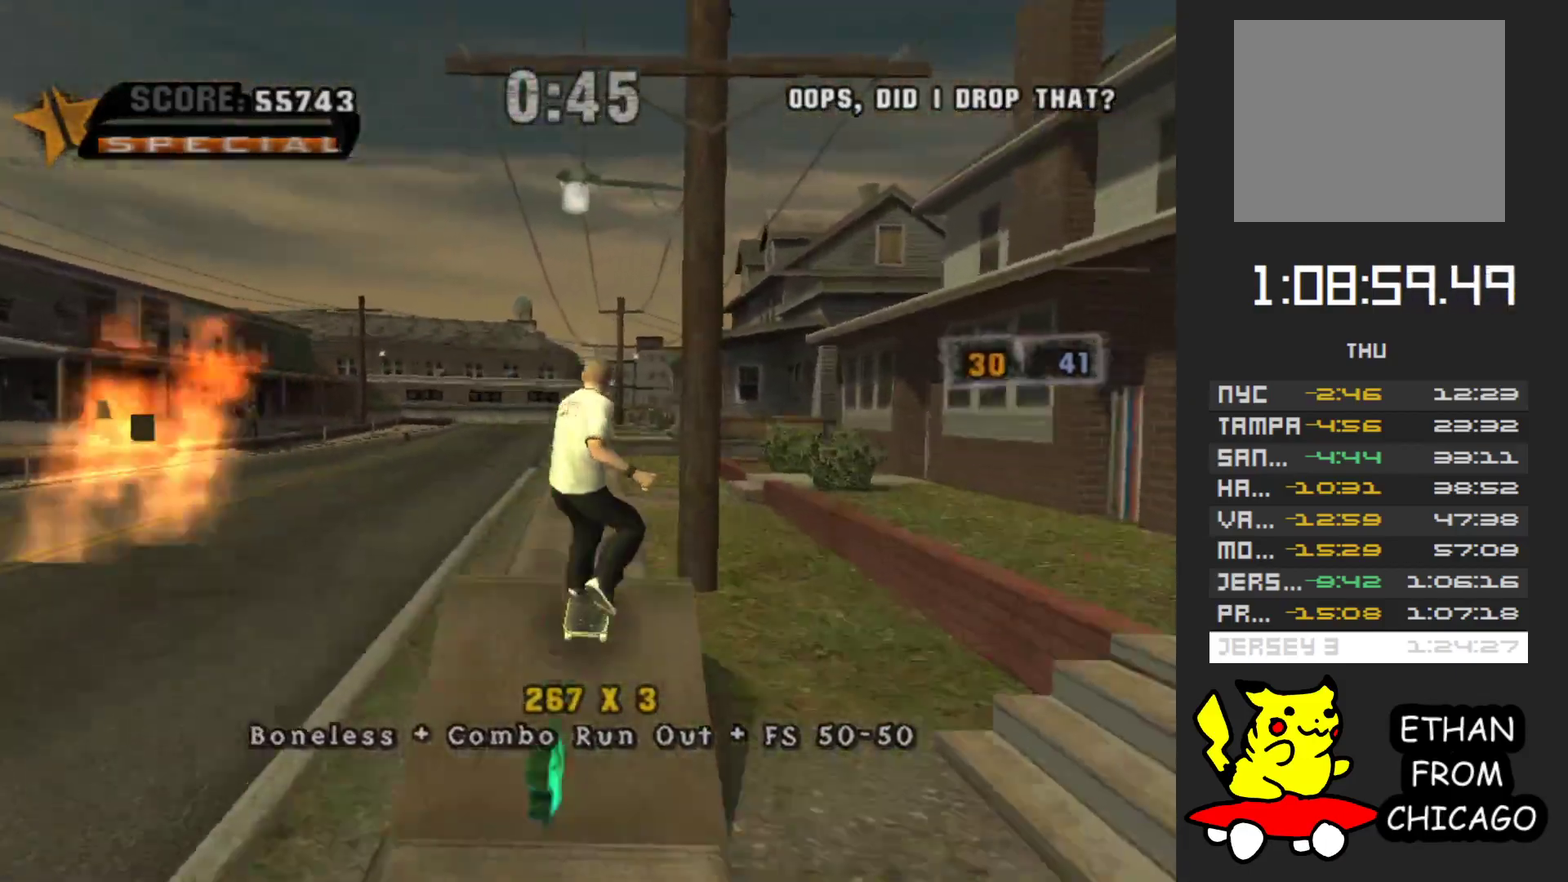
{"buttons": [], "left_stick": "up-right", "right_stick": "center", "events": [[33, "A", "up"], [283, "left_stick", "right"], [450, "left_stick", "up-right"]]}
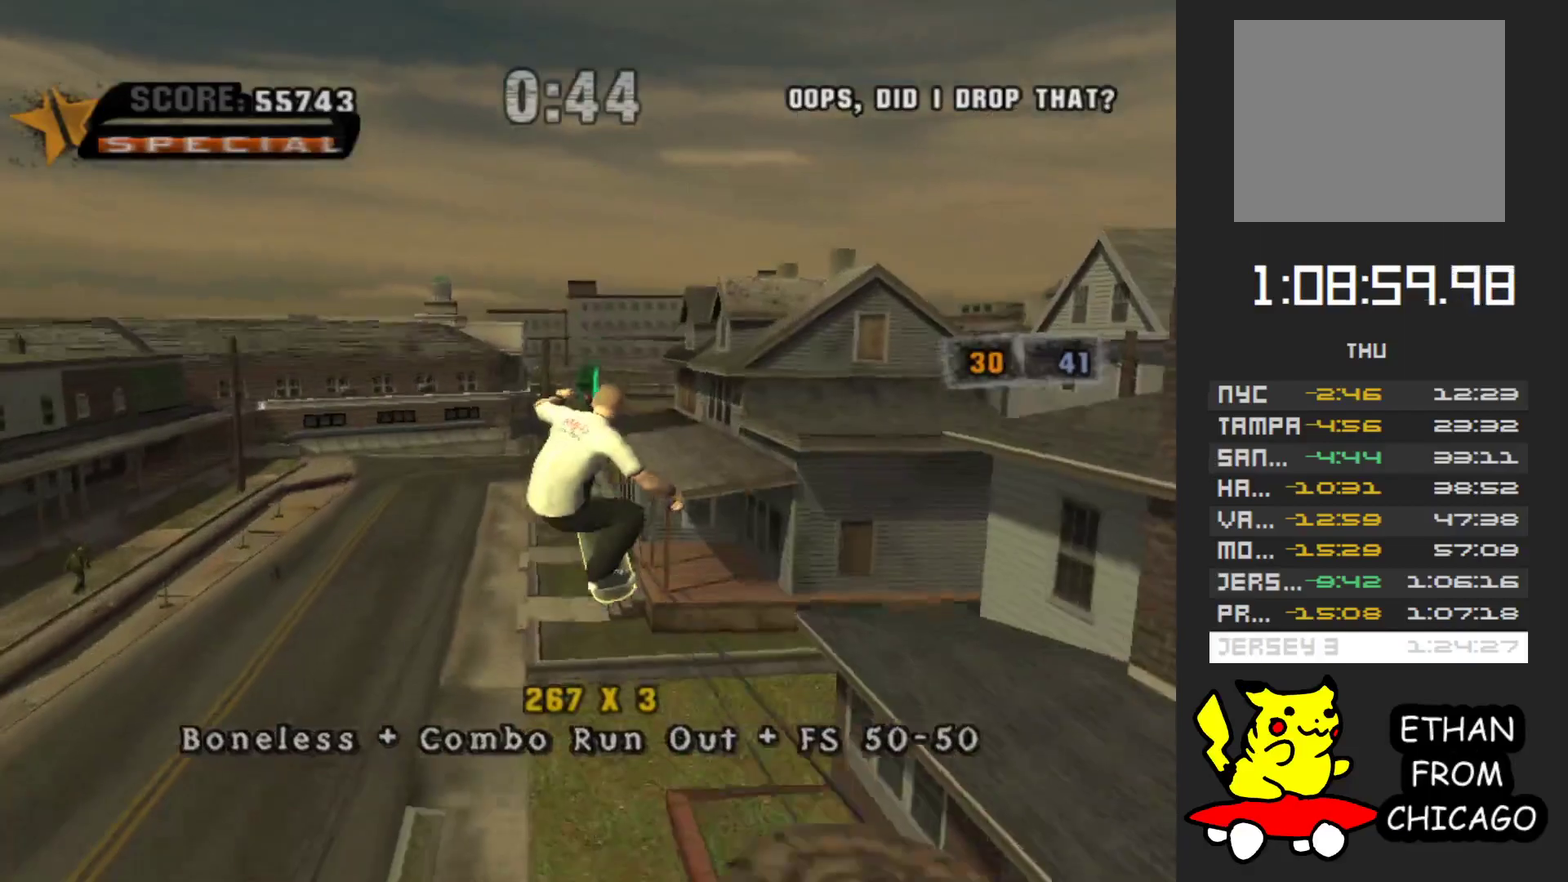
{"buttons": [], "left_stick": "center", "right_stick": "center", "events": [[83, "left_stick", "up"], [233, "Y", "down"], [400, "left_stick", "center"], [483, "Y", "up"]]}
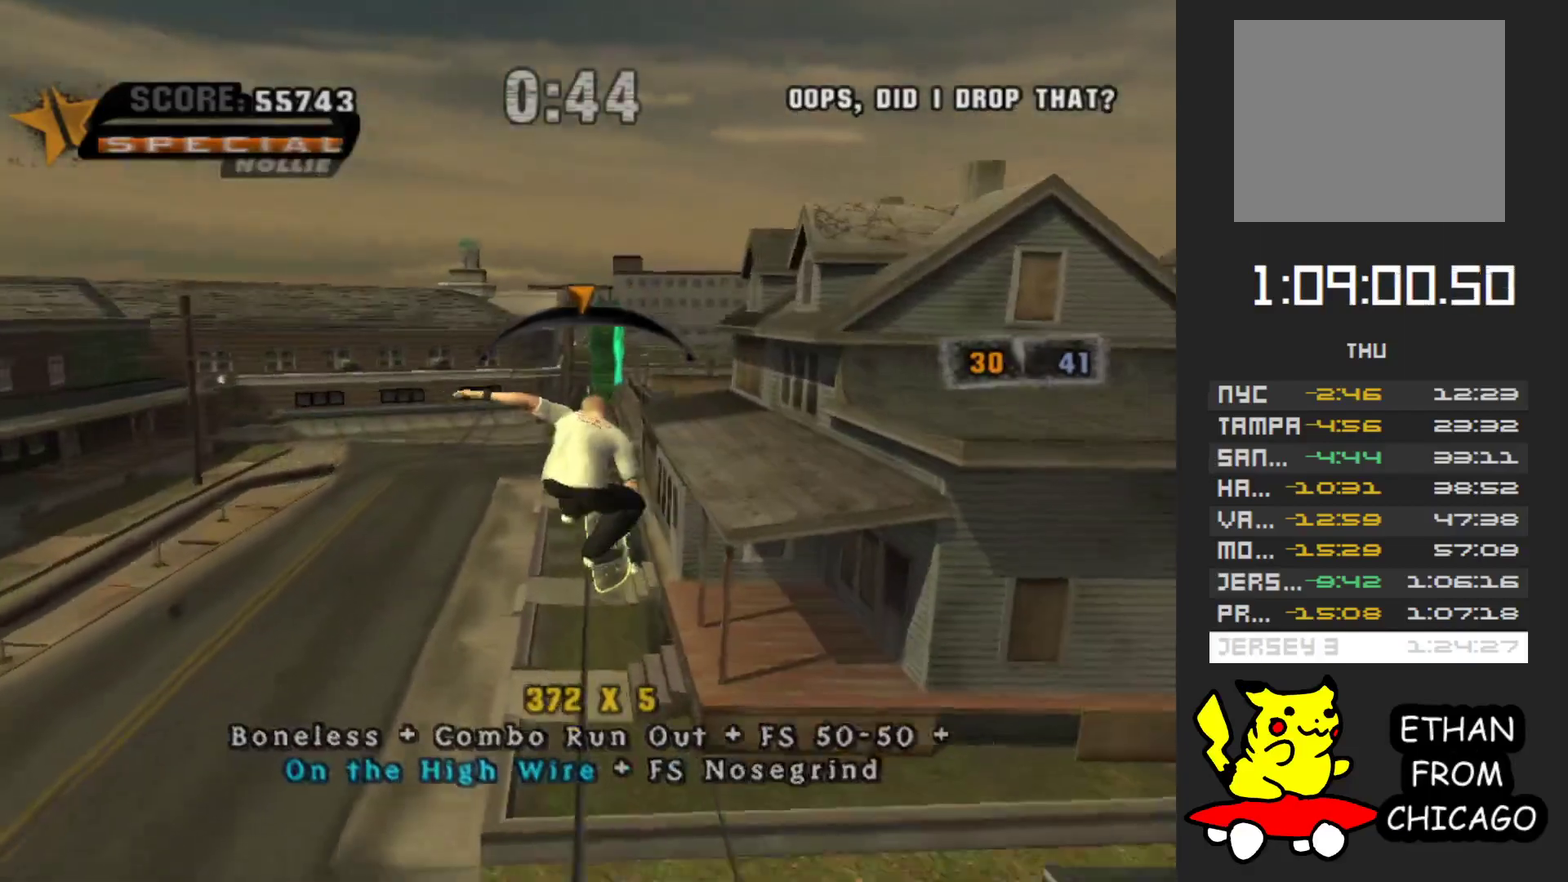
{"buttons": ["A"], "left_stick": "center", "right_stick": "center", "events": [[83, "A", "down"], [250, "left_stick", "right"], [317, "left_stick", "center"]]}
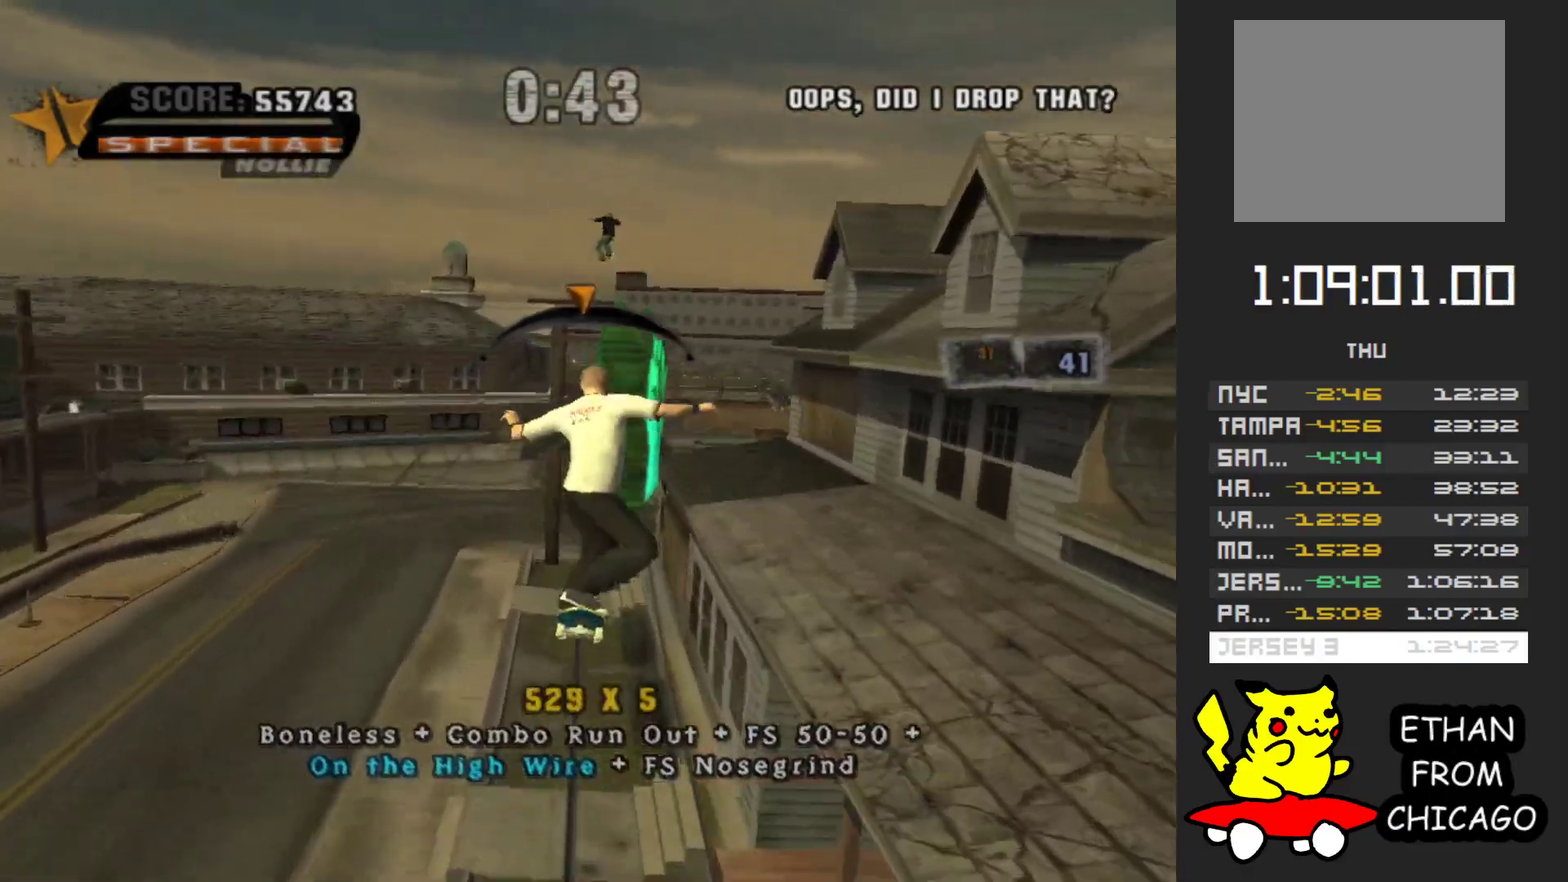
{"buttons": ["A"], "left_stick": "center", "right_stick": "center", "events": [[283, "left_stick", "up-left"], [350, "left_stick", "center"]]}
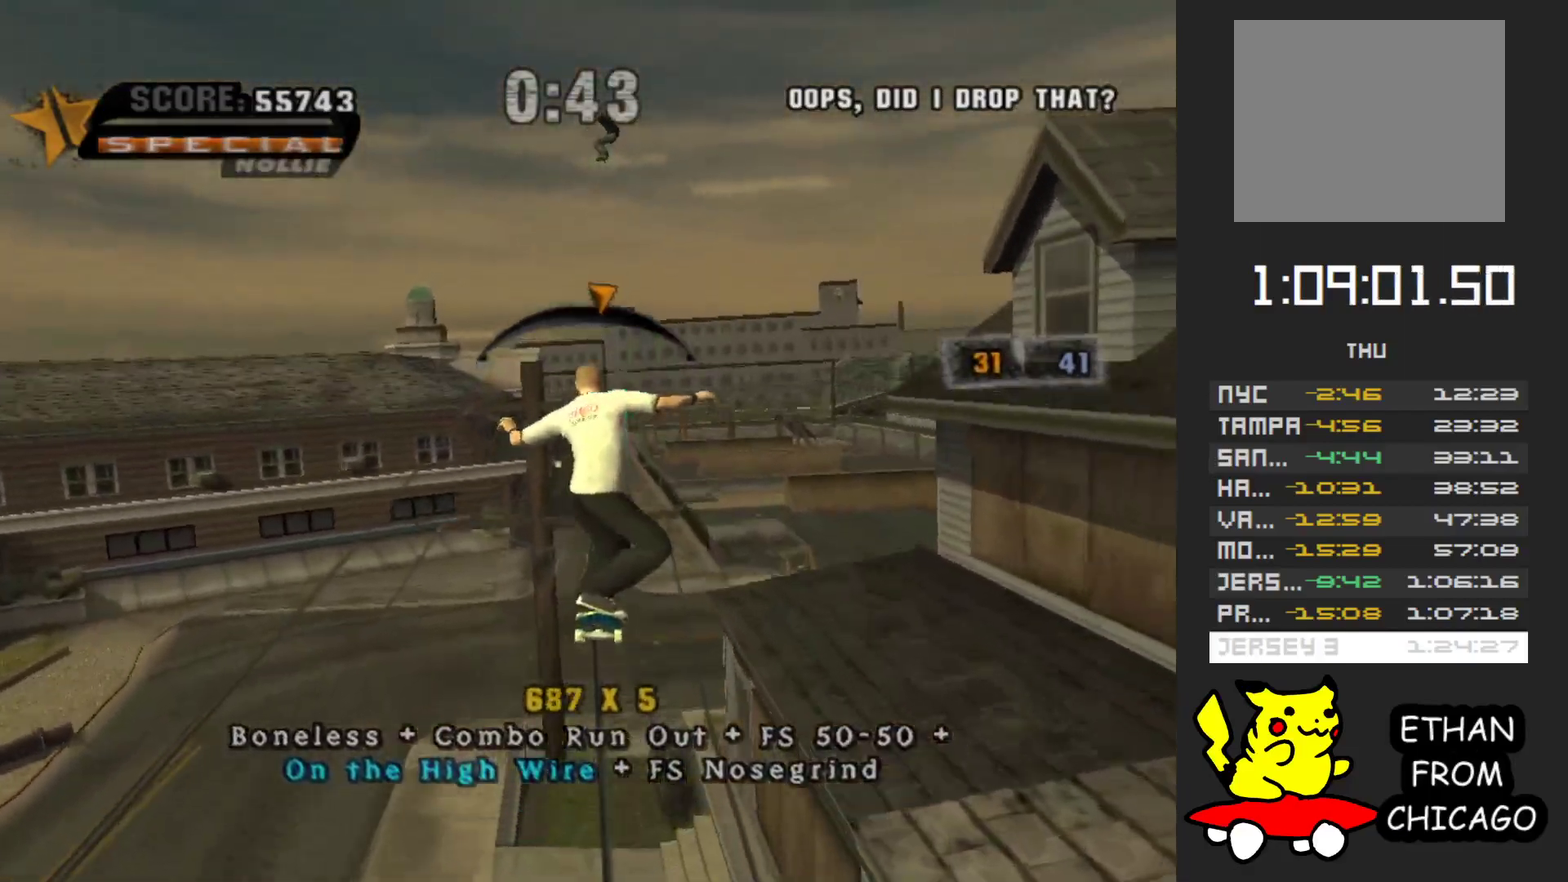
{"buttons": [], "left_stick": "up", "right_stick": "center", "events": [[333, "A", "up"], [350, "left_stick", "up"]]}
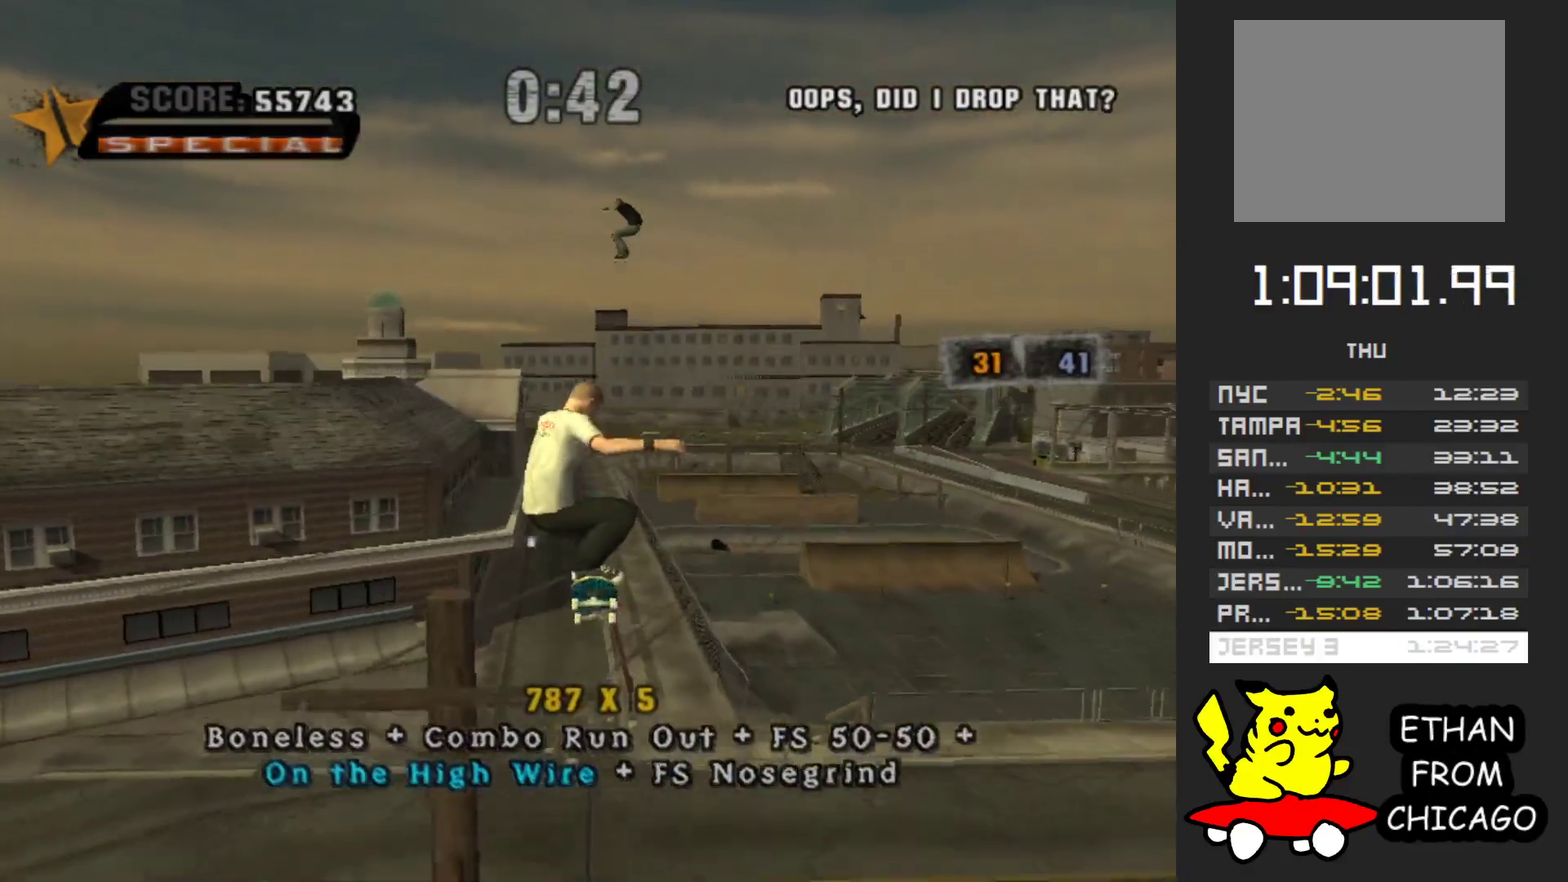
{"buttons": [], "left_stick": "up", "right_stick": "center", "events": []}
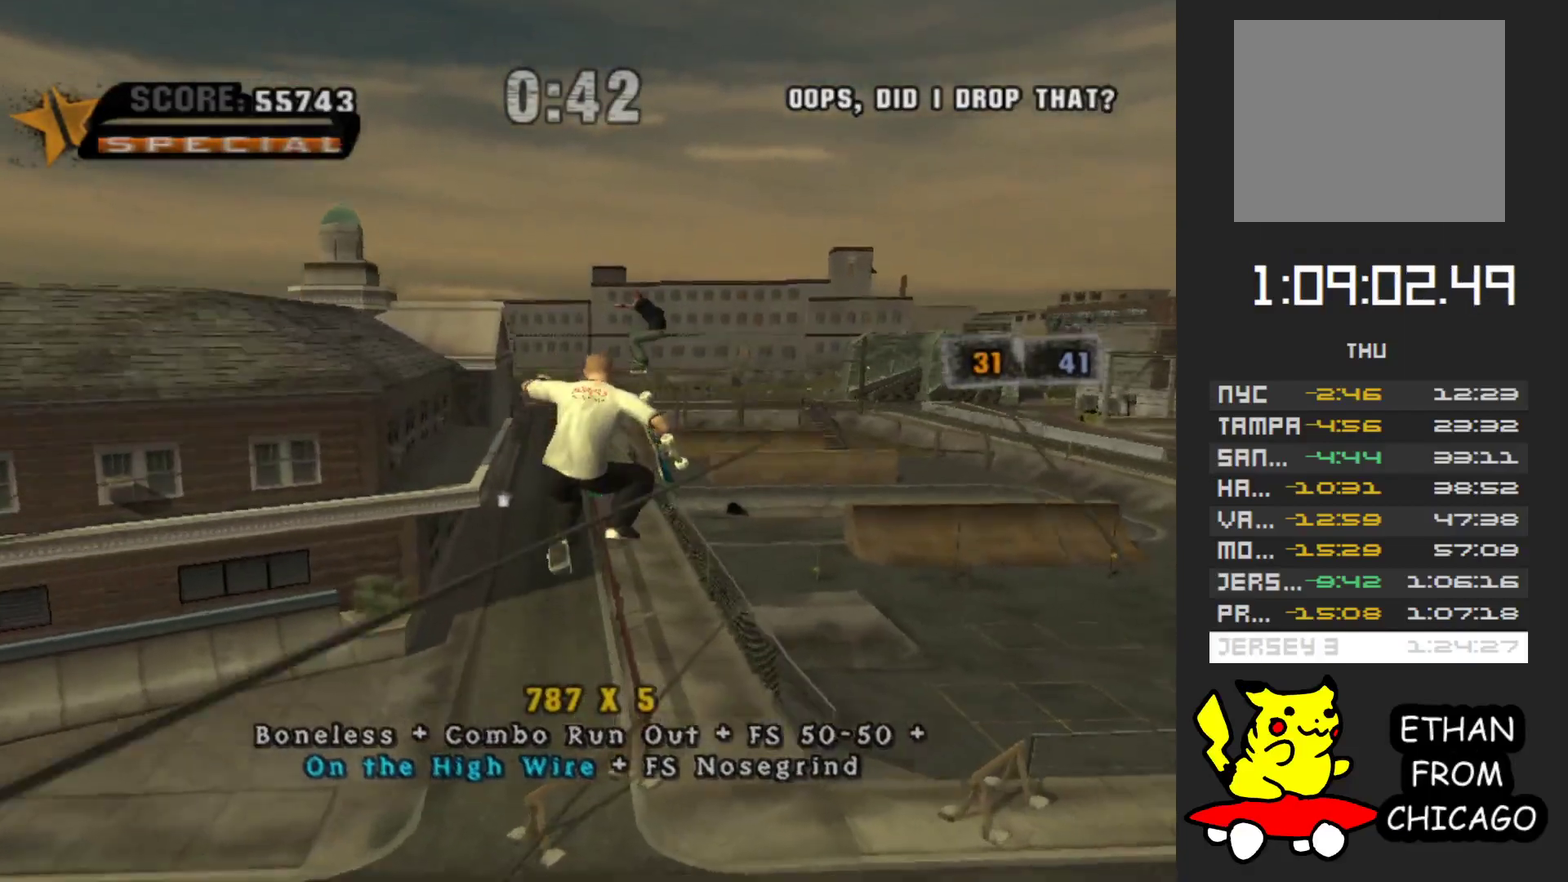
{"buttons": [], "left_stick": "up", "right_stick": "center", "events": [[17, "A", "down"], [383, "A", "up"]]}
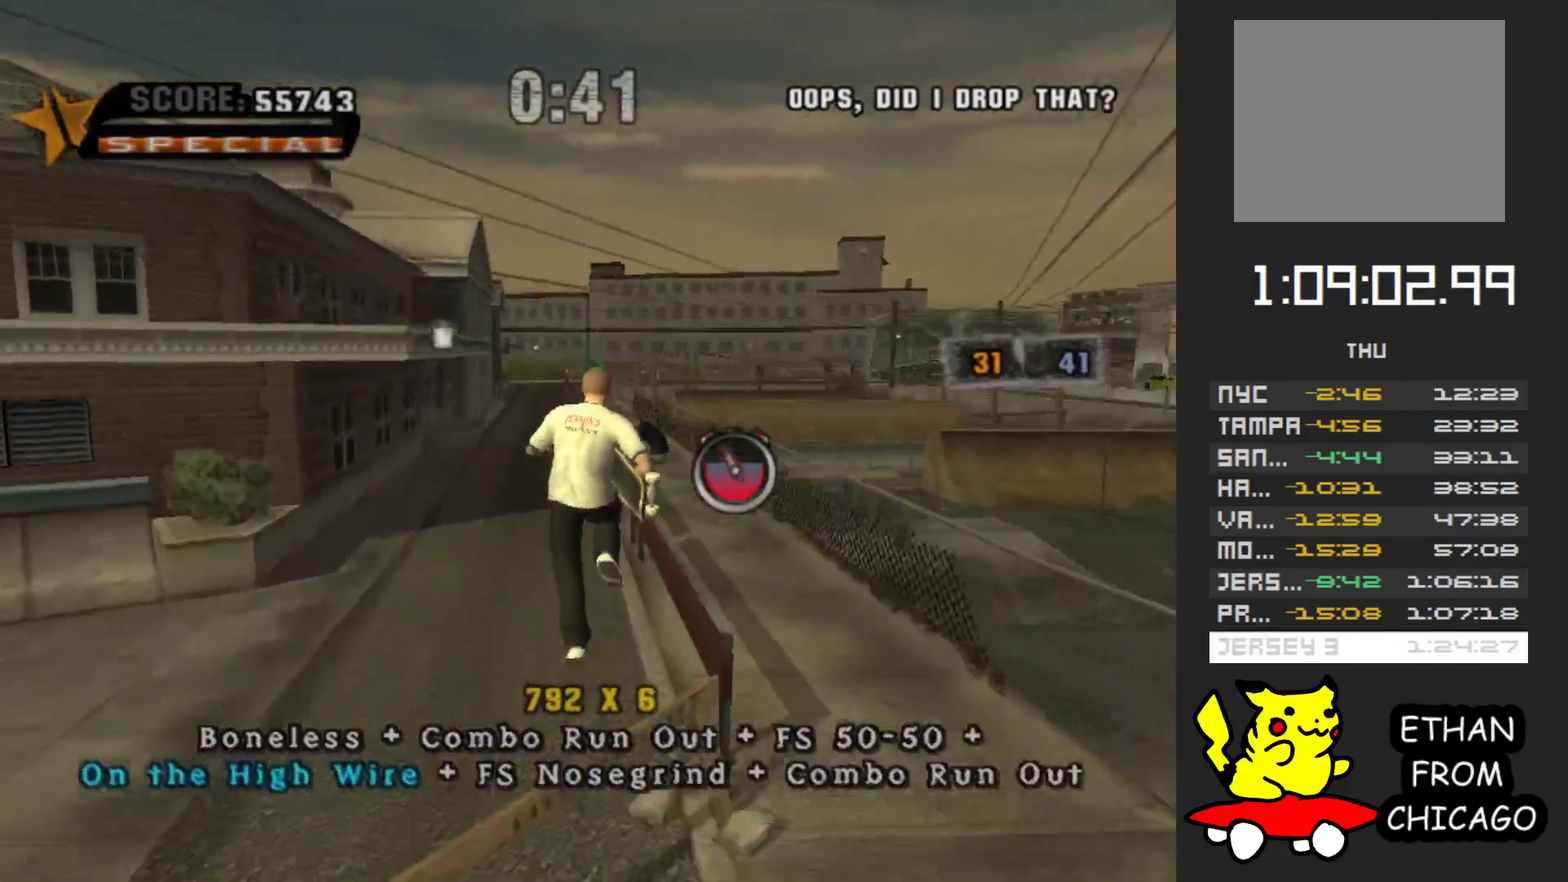
{"buttons": [], "left_stick": "up", "right_stick": "center", "events": [[150, "left_stick", "up-right"], [317, "Y", "down"], [317, "left_stick", "up"], [483, "Y", "up"]]}
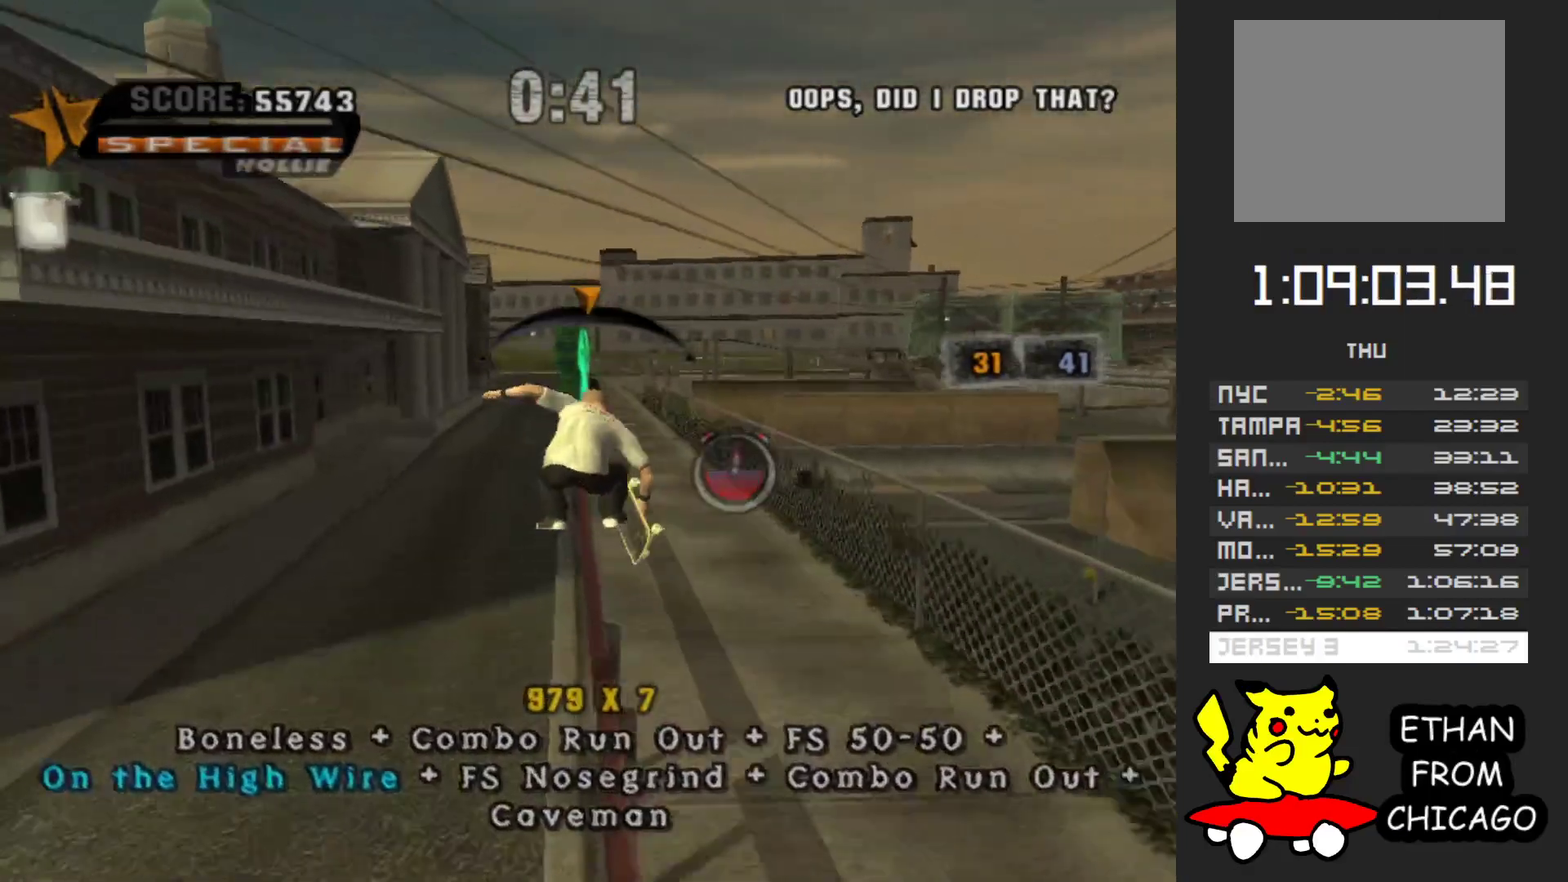
{"buttons": ["A"], "left_stick": "center", "right_stick": "center", "events": [[33, "left_stick", "center"], [100, "A", "down"], [333, "left_stick", "right"], [433, "left_stick", "center"]]}
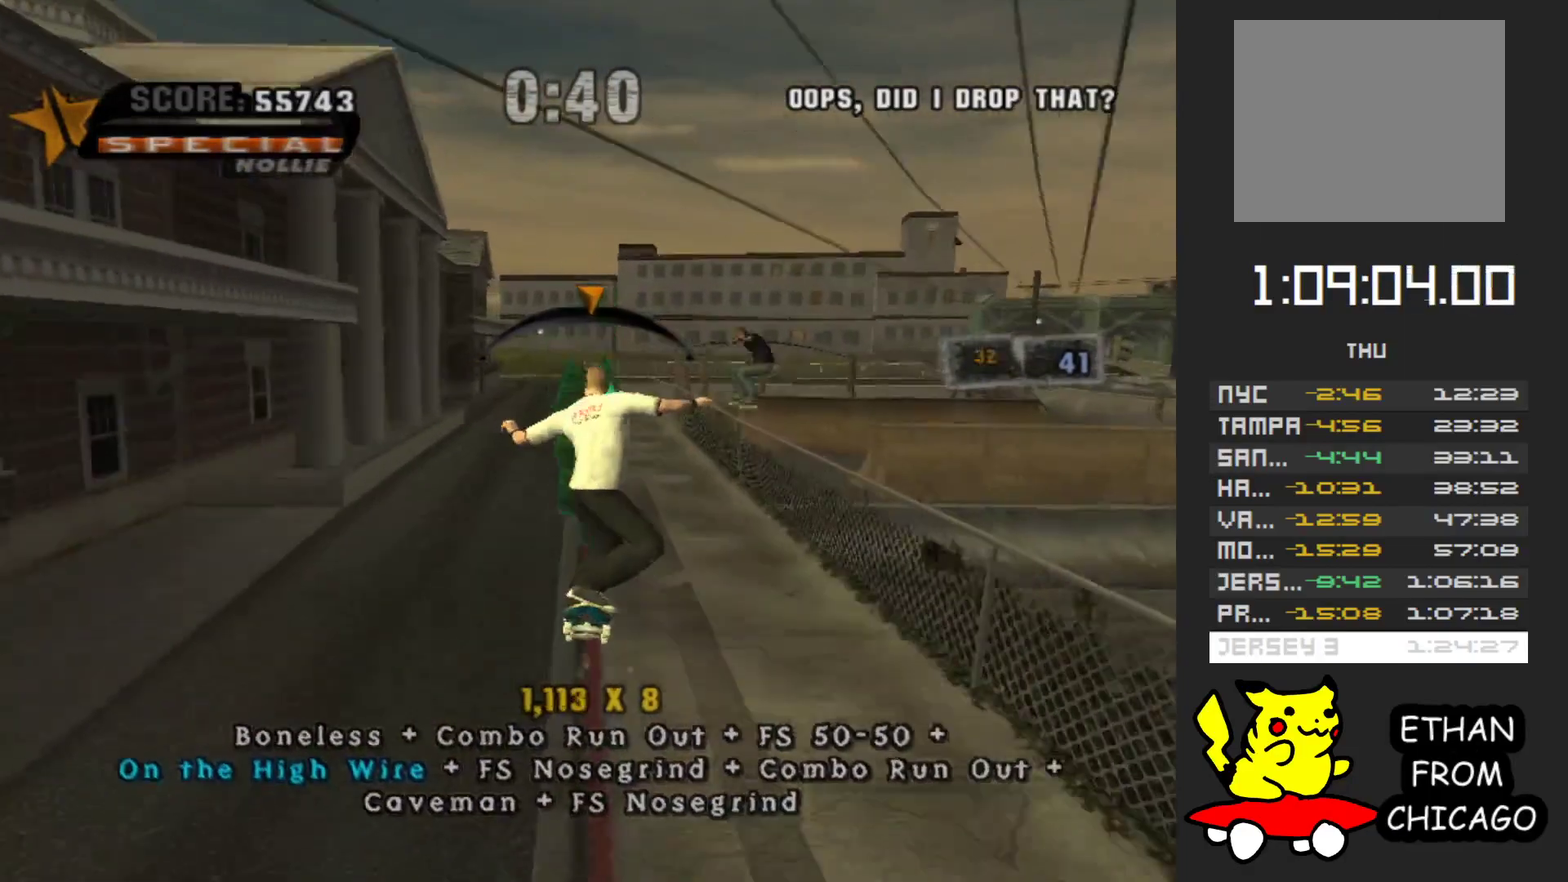
{"buttons": [], "left_stick": "up", "right_stick": "center", "events": [[167, "left_stick", "right"], [183, "A", "up"], [417, "left_stick", "up-right"], [500, "left_stick", "up"]]}
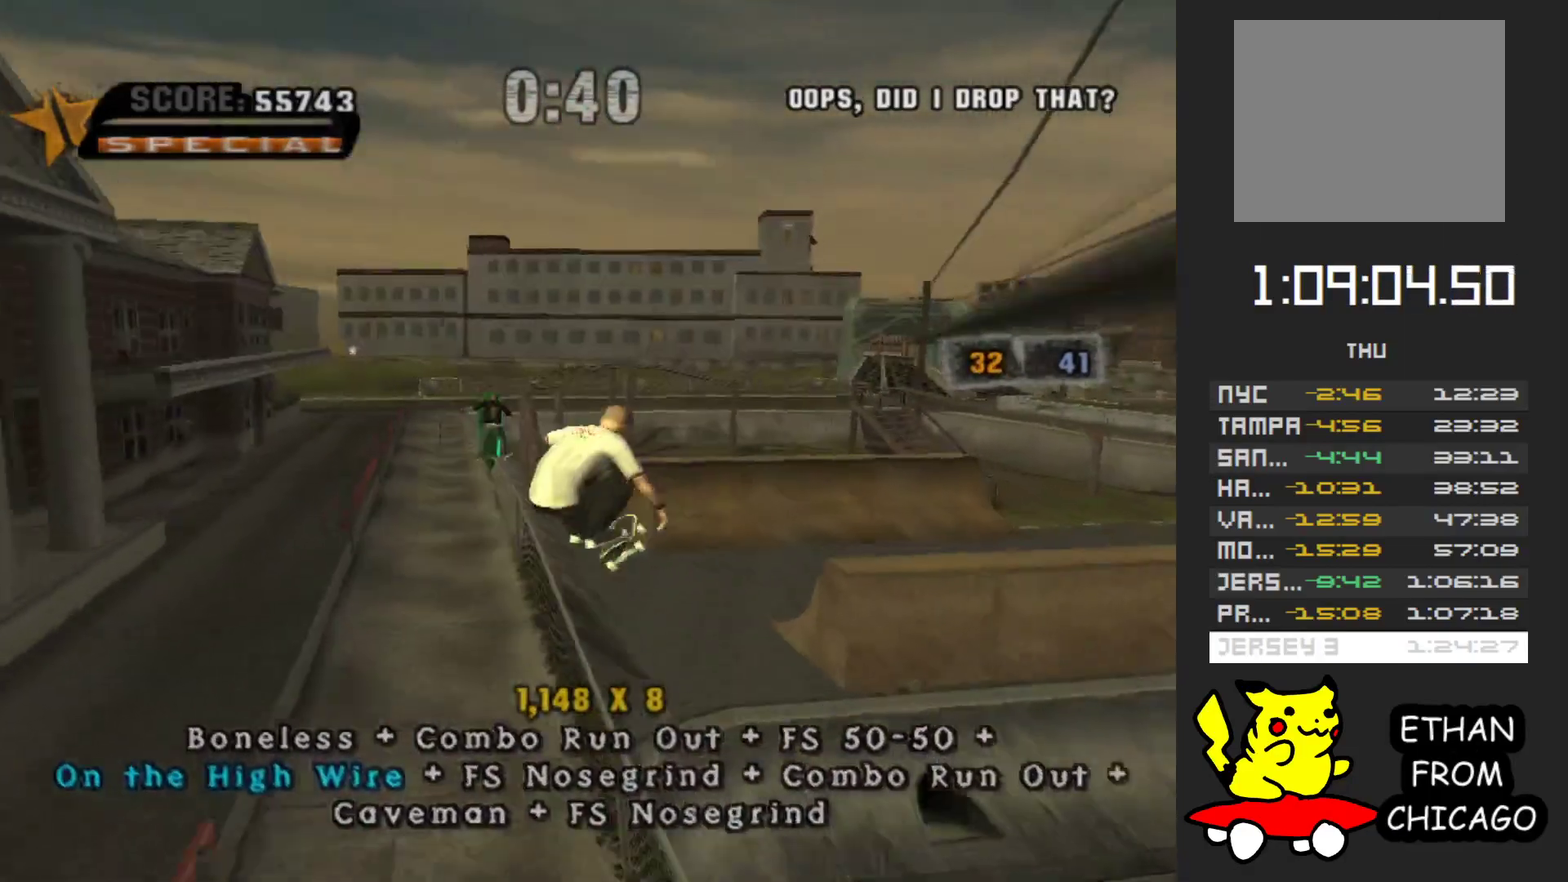
{"buttons": ["A"], "left_stick": "center", "right_stick": "center", "events": [[117, "Y", "down"], [133, "left_stick", "up-left"], [283, "left_stick", "left"], [333, "left_stick", "center"], [350, "Y", "up"], [450, "A", "down"]]}
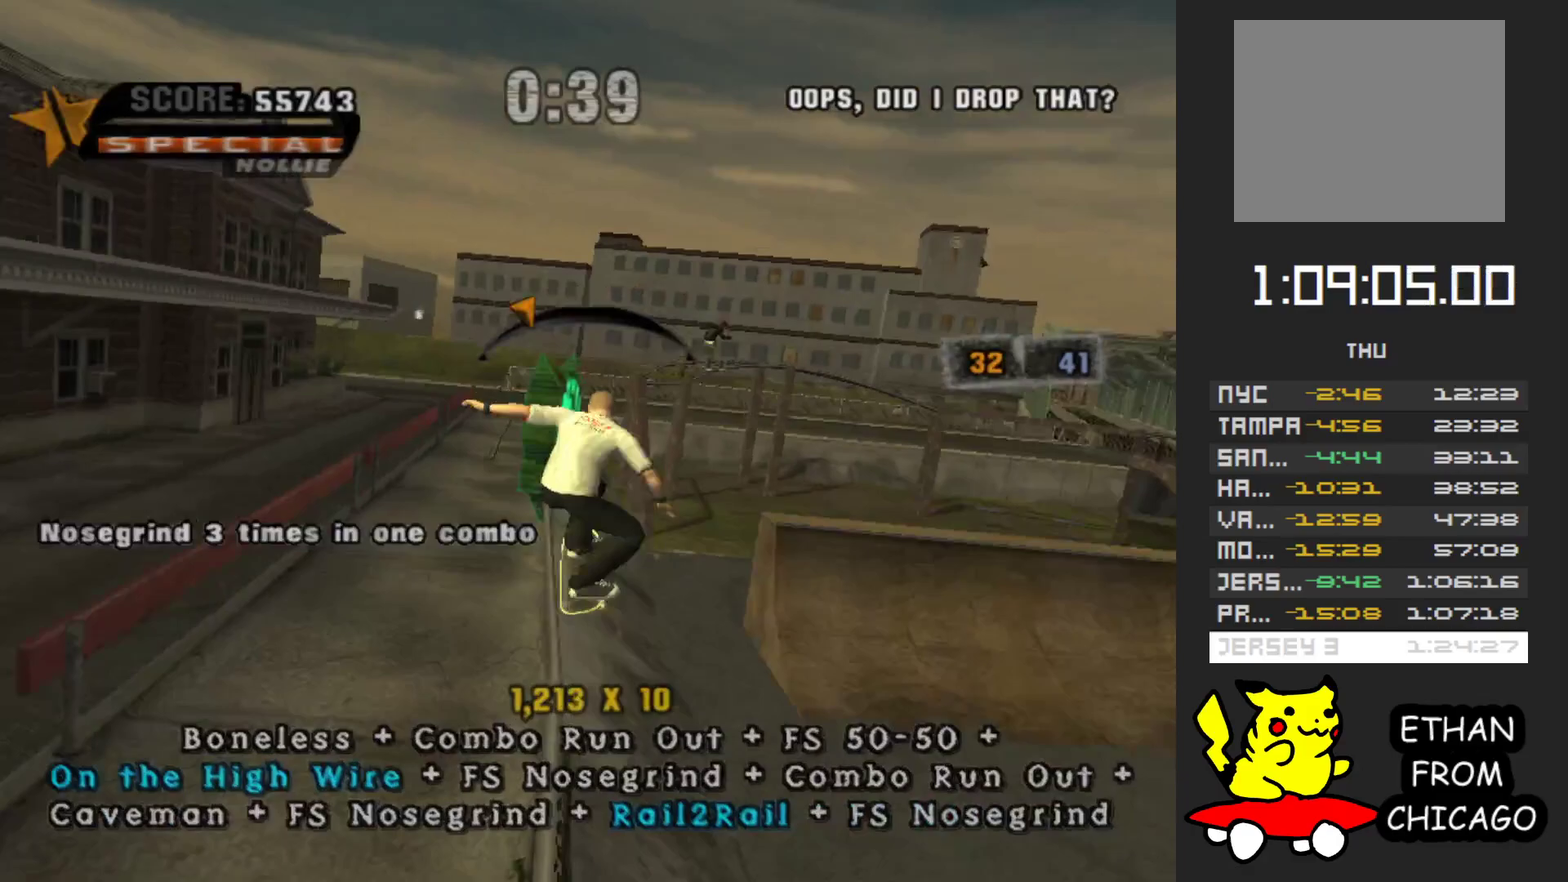
{"buttons": [], "left_stick": "down-left", "right_stick": "center", "events": [[133, "left_stick", "right"], [300, "A", "up"], [317, "left_stick", "center"], [467, "left_stick", "down-left"]]}
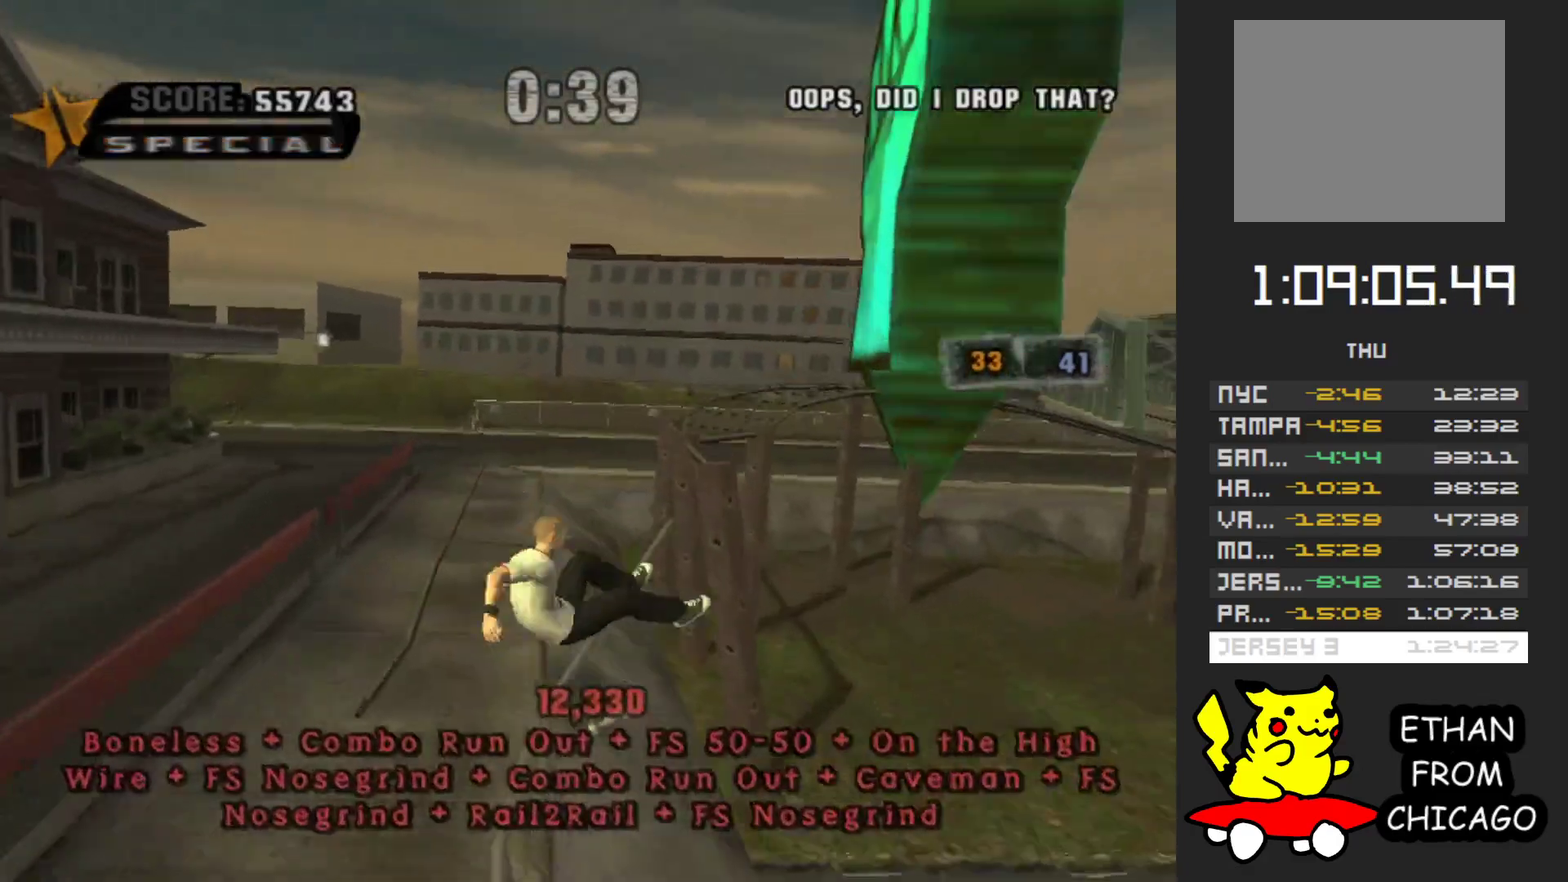
{"buttons": ["A"], "left_stick": "down", "right_stick": "center", "events": [[167, "left_stick", "down"], [183, "A", "down"], [400, "A", "up"], [500, "A", "down"]]}
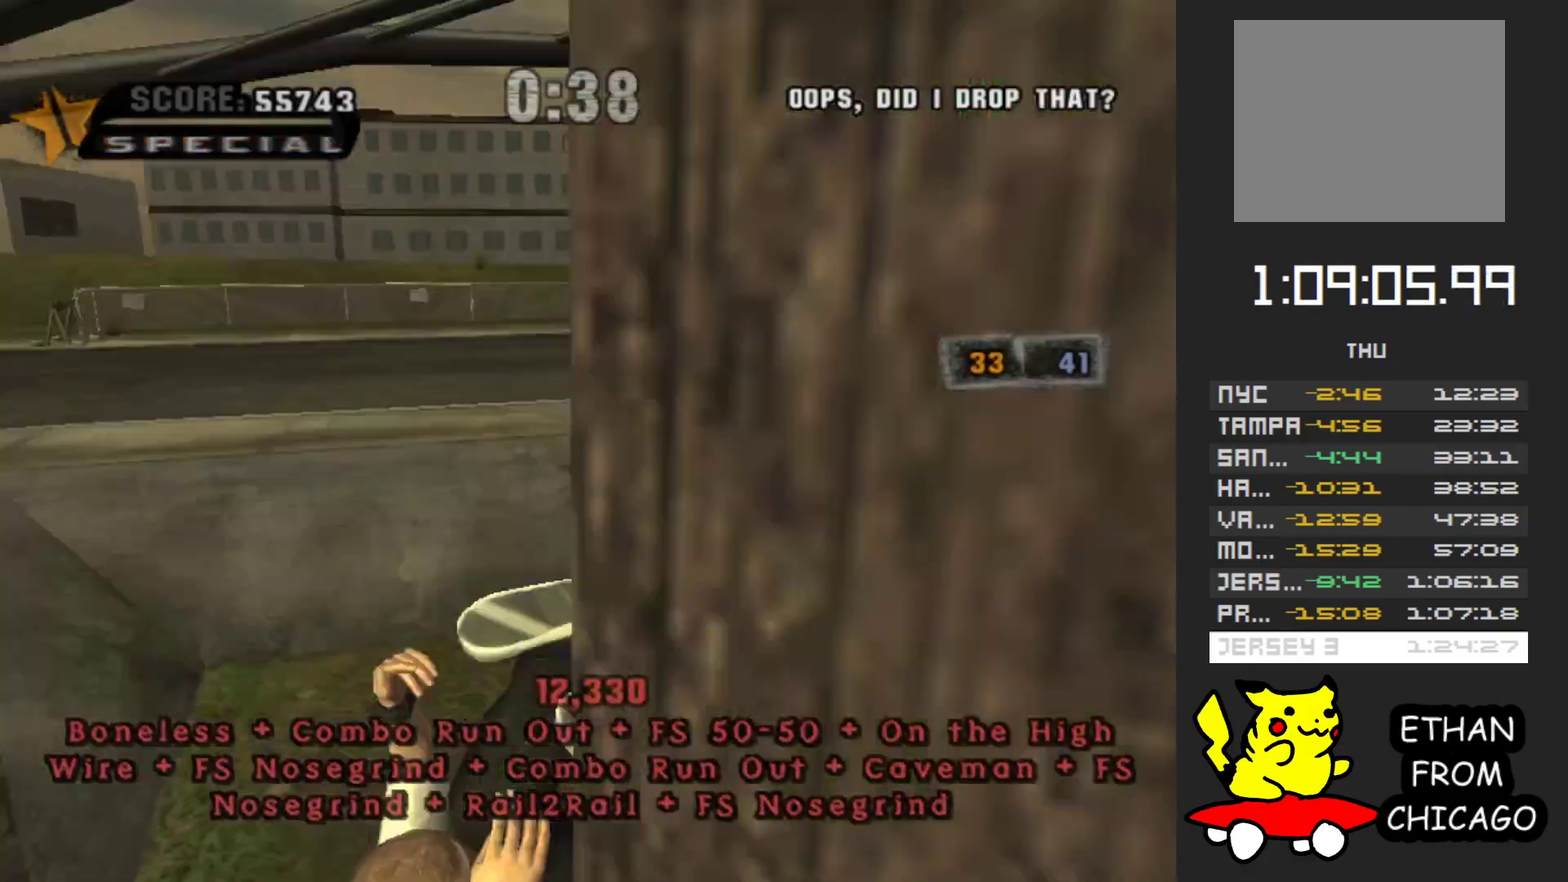
{"buttons": ["A"], "left_stick": "down", "right_stick": "center", "events": [[83, "A", "up"], [167, "A", "down"], [217, "A", "up"], [300, "A", "down"], [383, "A", "up"], [467, "A", "down"]]}
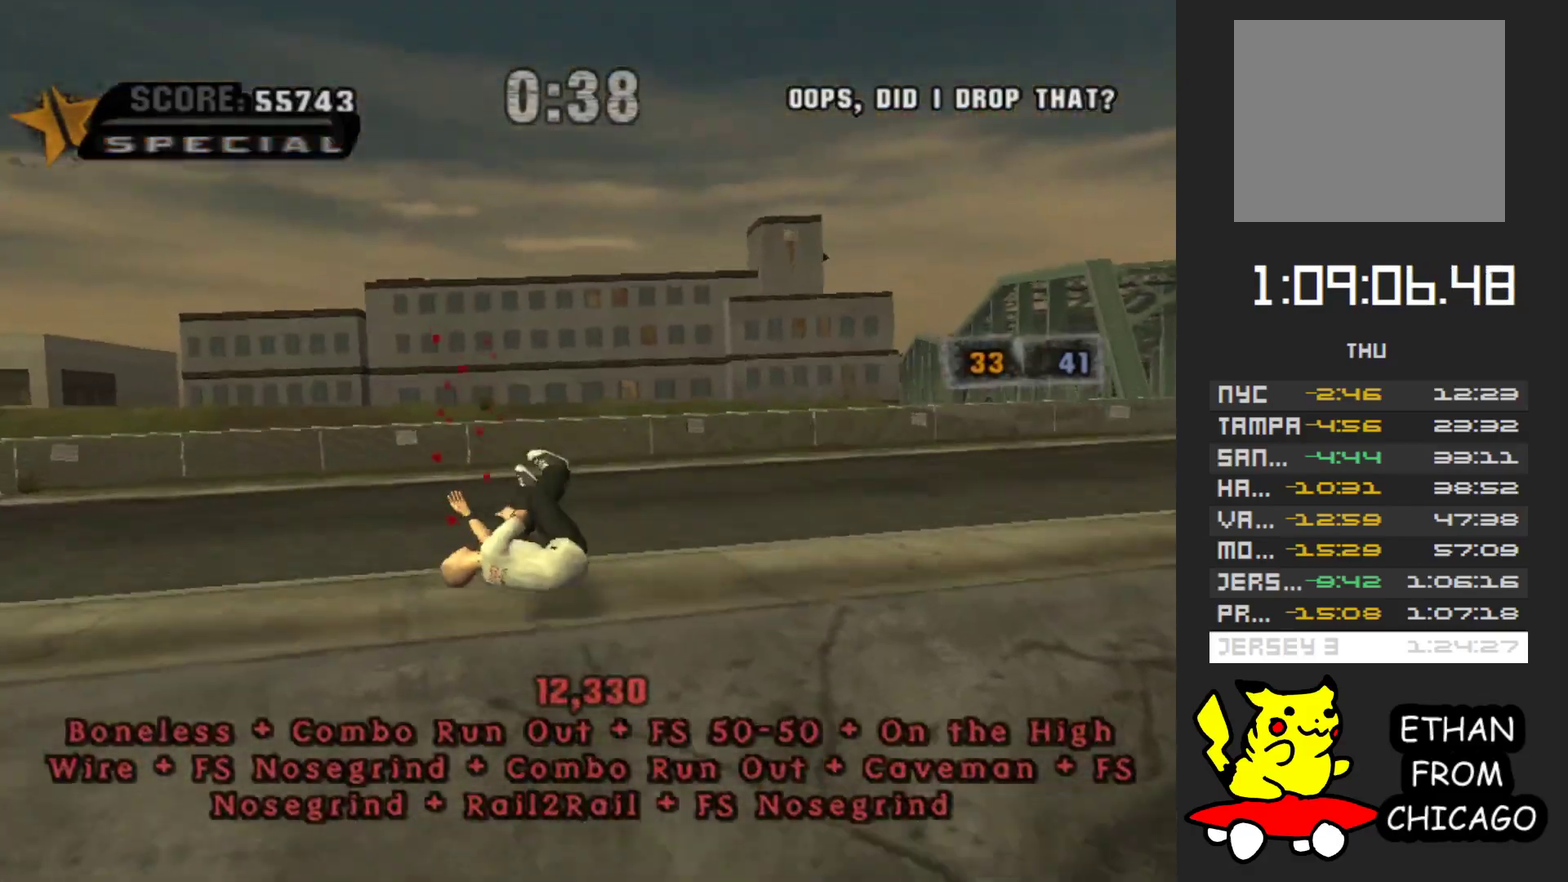
{"buttons": [], "left_stick": "down-left", "right_stick": "center", "events": [[17, "left_stick", "down-left"], [33, "A", "up"], [100, "A", "down"], [183, "A", "up"], [283, "A", "down"], [433, "A", "up"]]}
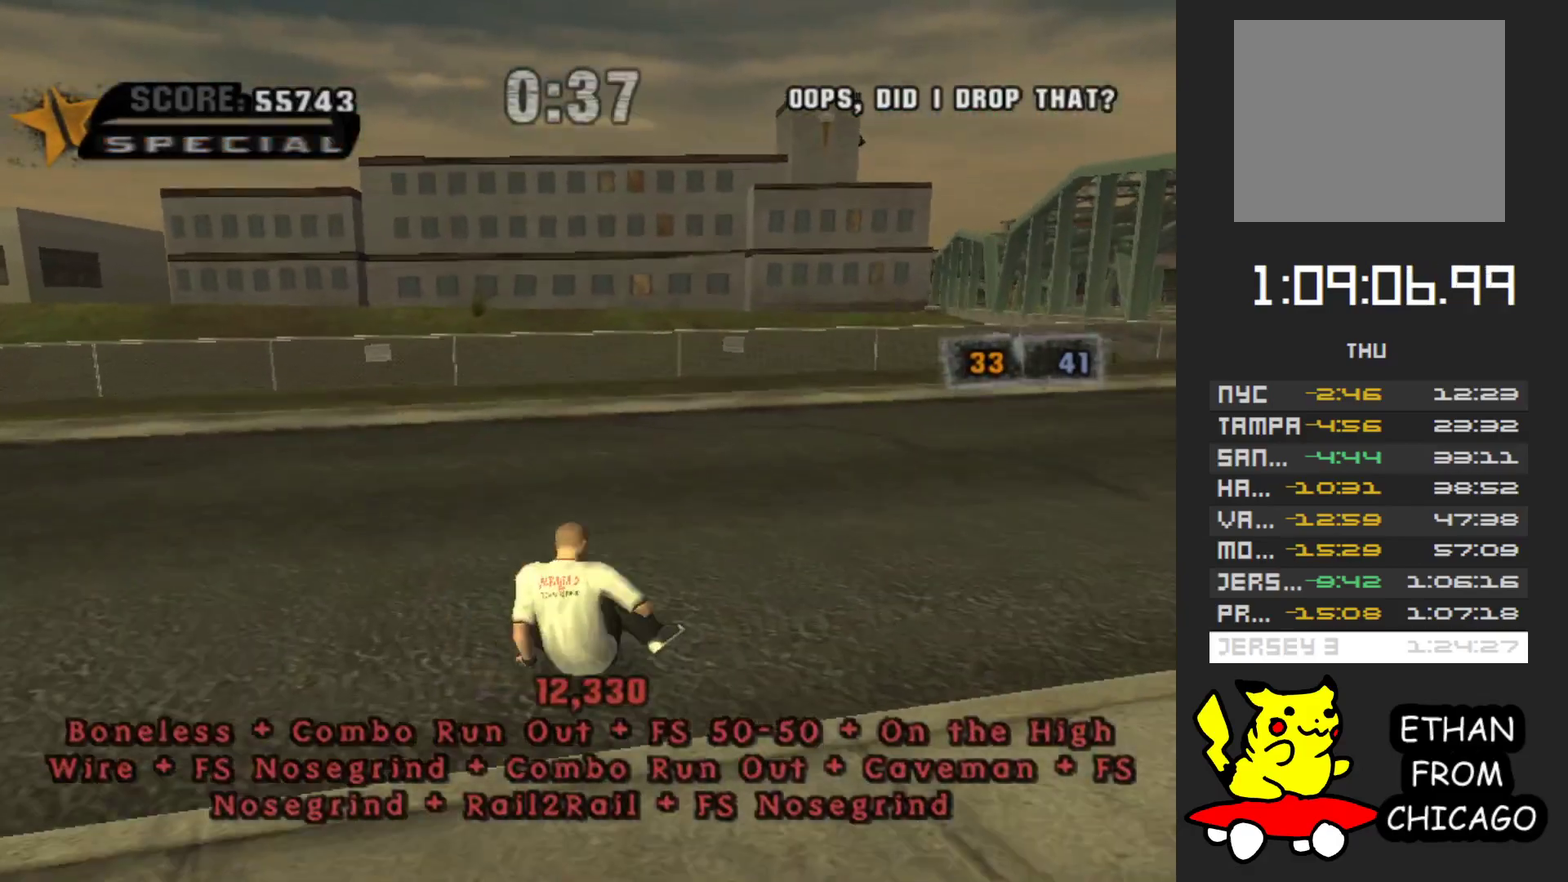
{"buttons": ["A"], "left_stick": "down-left", "right_stick": "center", "events": [[250, "A", "down"], [333, "A", "up"], [433, "A", "down"]]}
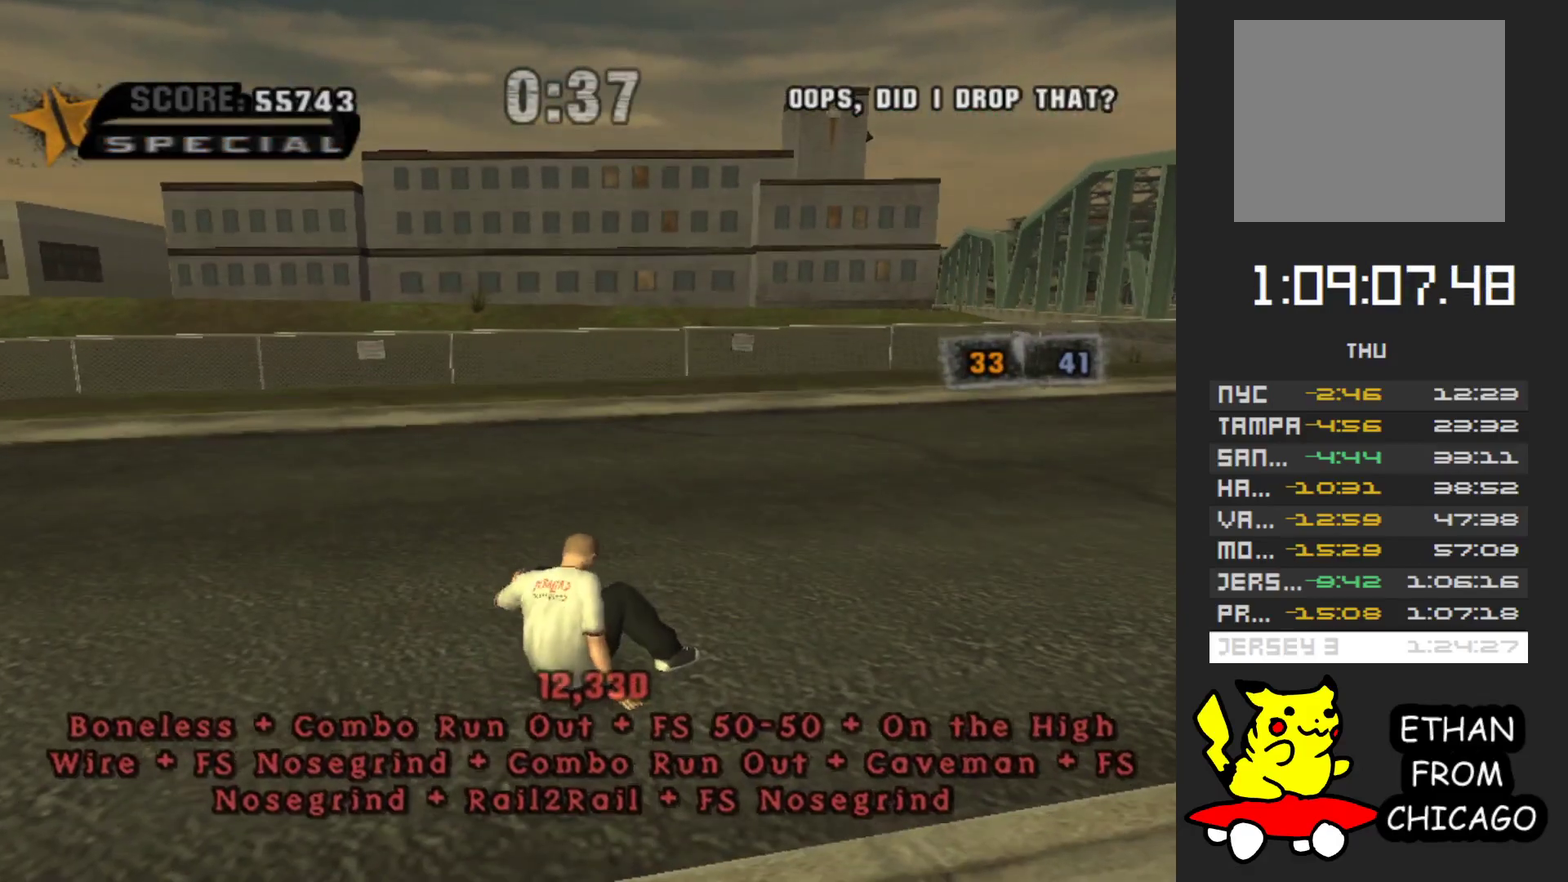
{"buttons": [], "left_stick": "down-left", "right_stick": "center", "events": [[17, "A", "up"], [67, "left_stick", "left"], [100, "A", "down"], [200, "A", "up"], [250, "A", "down"], [367, "A", "up"], [367, "left_stick", "down-left"], [450, "A", "down"], [500, "A", "up"]]}
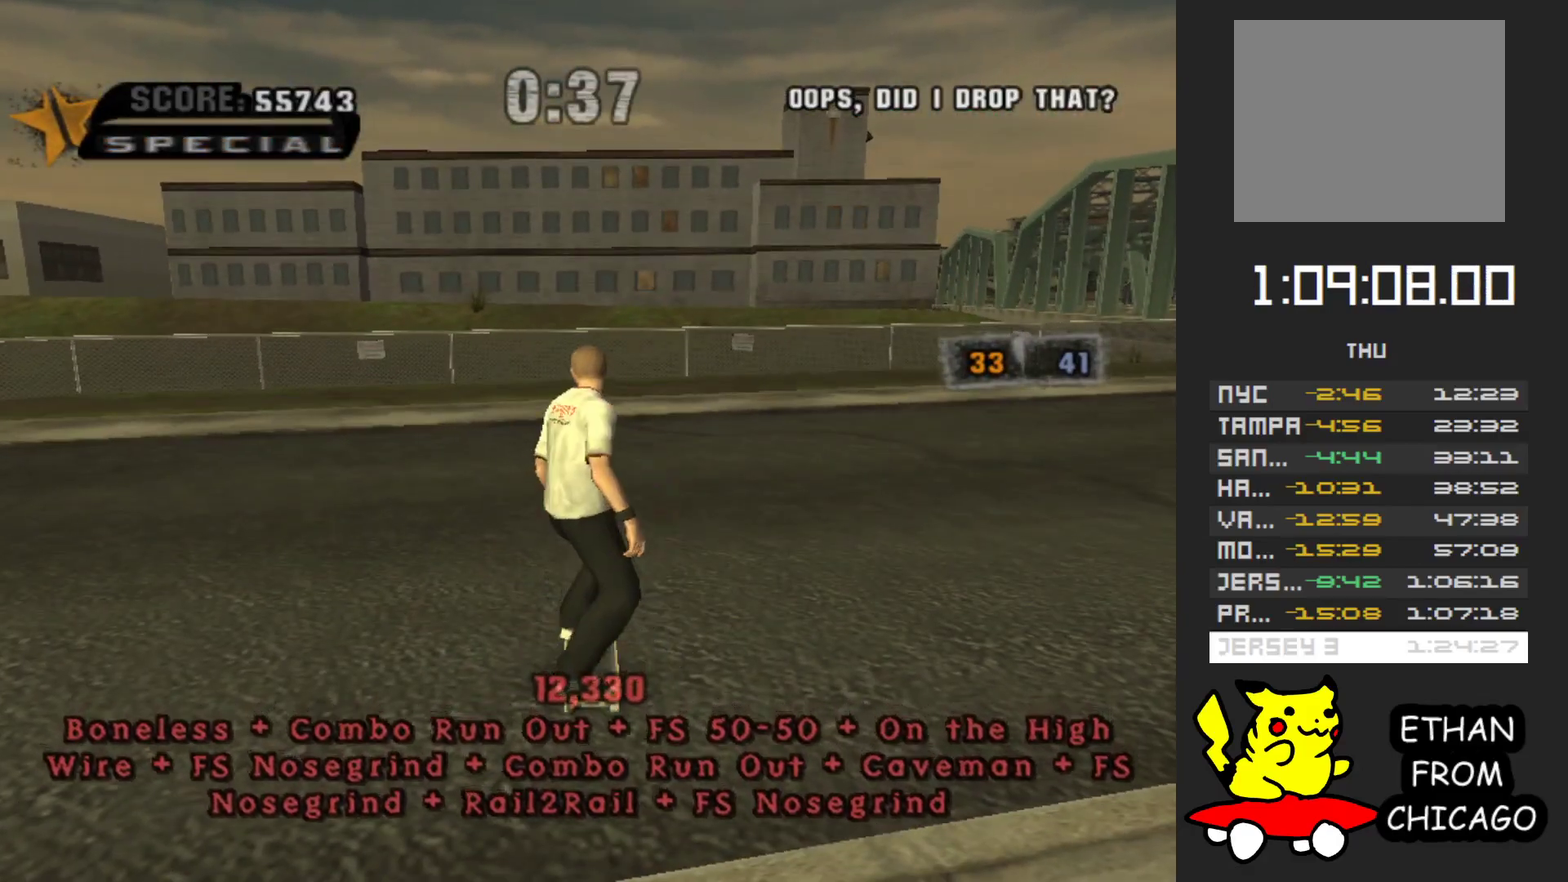
{"buttons": [], "left_stick": "down", "right_stick": "left", "events": [[200, "left_stick", "down"], [233, "right_stick", "left"]]}
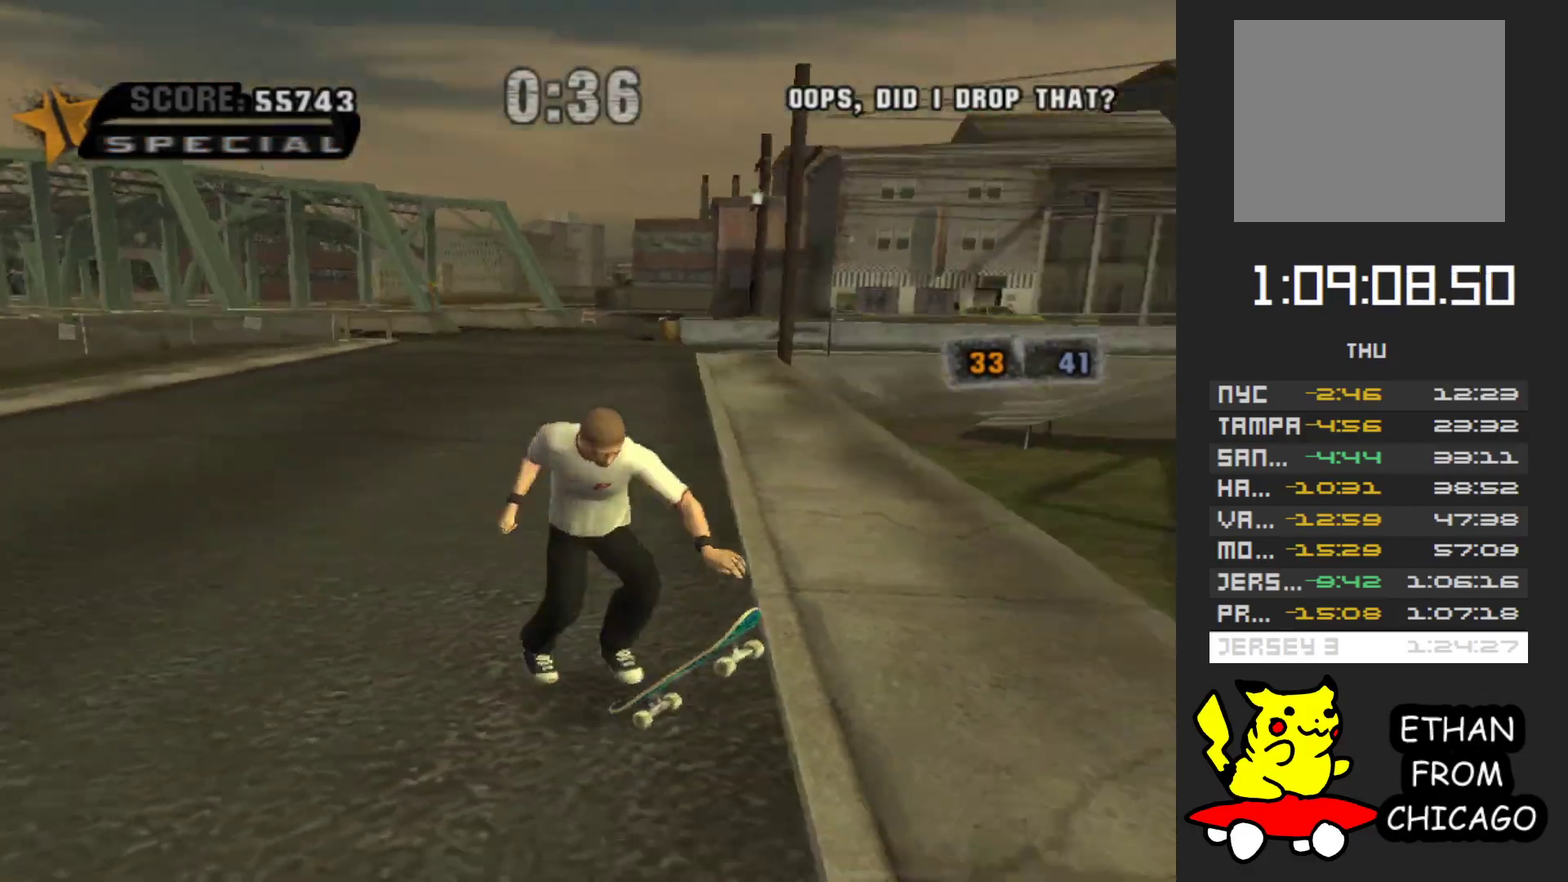
{"buttons": [], "left_stick": "up-right", "right_stick": "center", "events": [[83, "left_stick", "down-right"], [200, "left_stick", "right"], [300, "right_stick", "center"], [350, "A", "down"], [450, "A", "up"], [483, "left_stick", "up-right"]]}
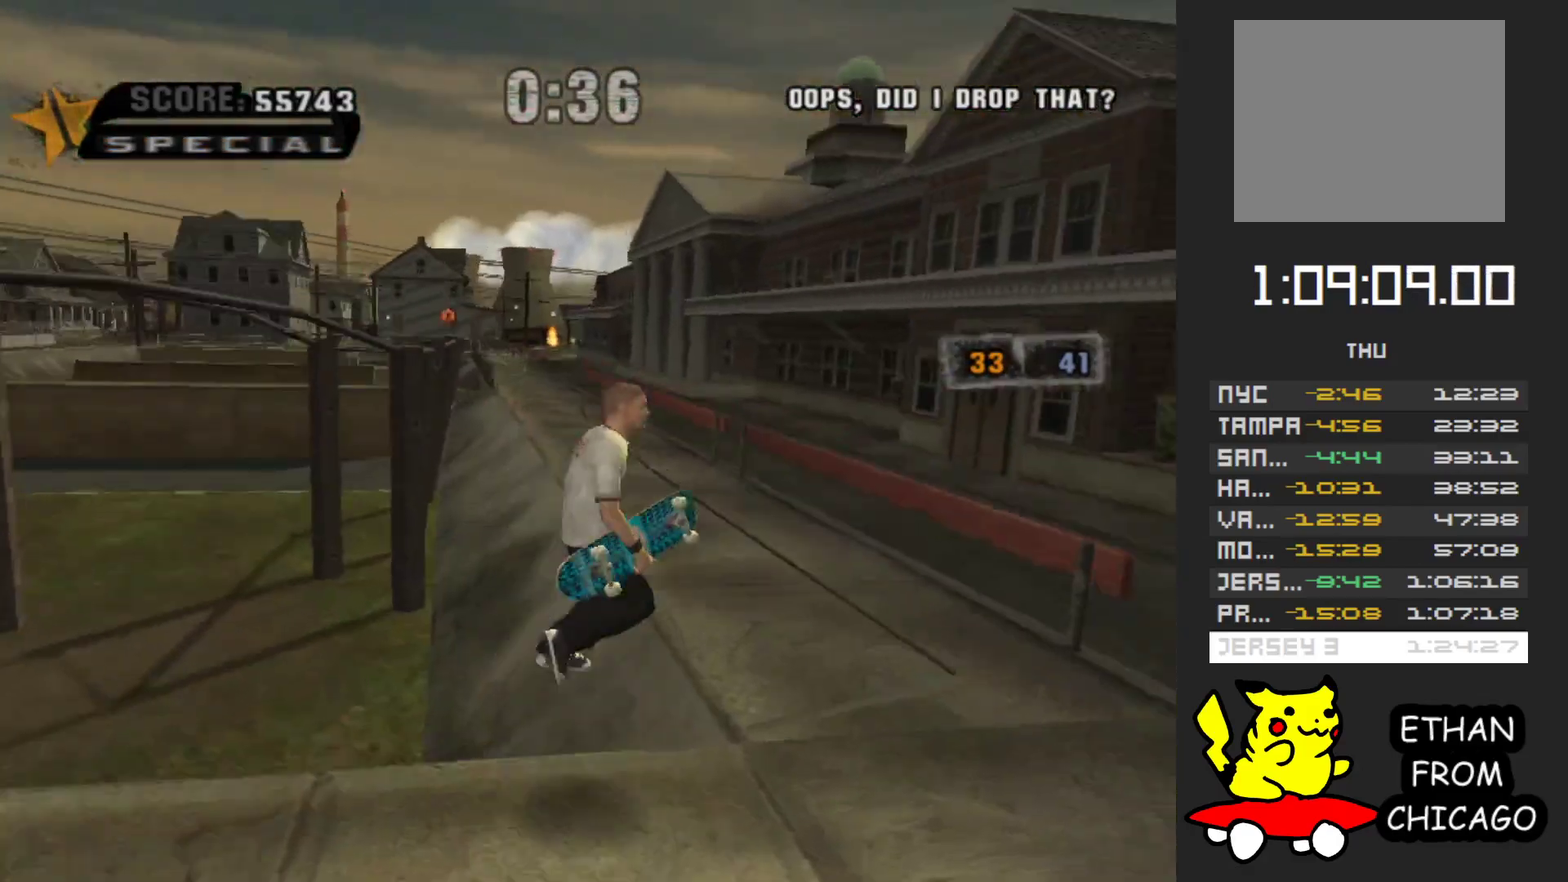
{"buttons": [], "left_stick": "up", "right_stick": "right", "events": [[117, "left_stick", "up"], [267, "right_stick", "right"]]}
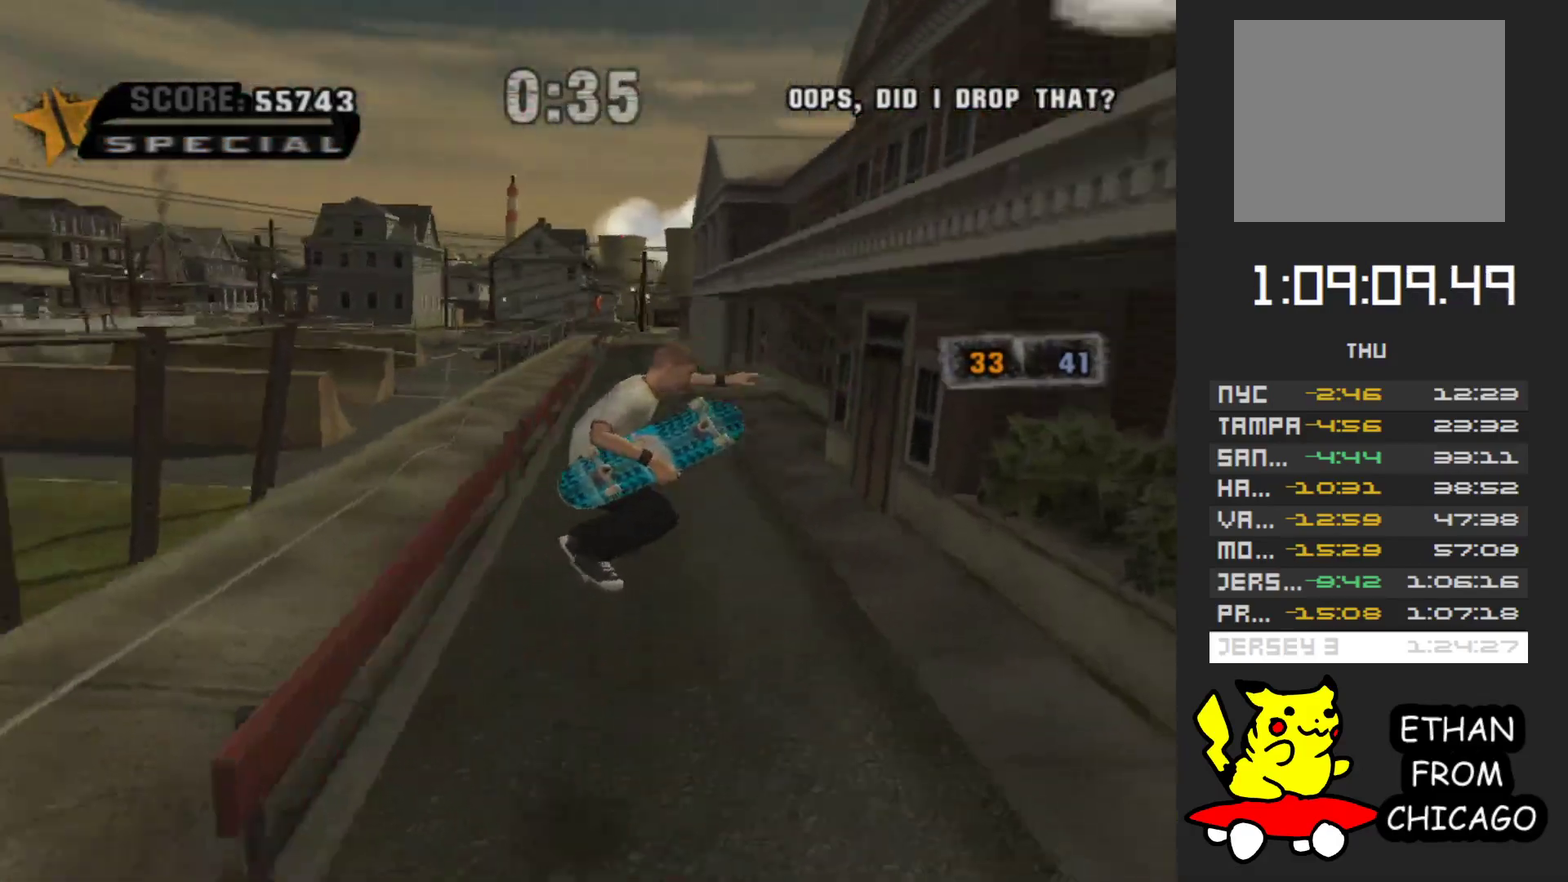
{"buttons": ["A"], "left_stick": "up-left", "right_stick": "center", "events": [[150, "left_stick", "up-right"], [183, "right_stick", "center"], [250, "left_stick", "up"], [317, "A", "down"], [400, "left_stick", "up-left"]]}